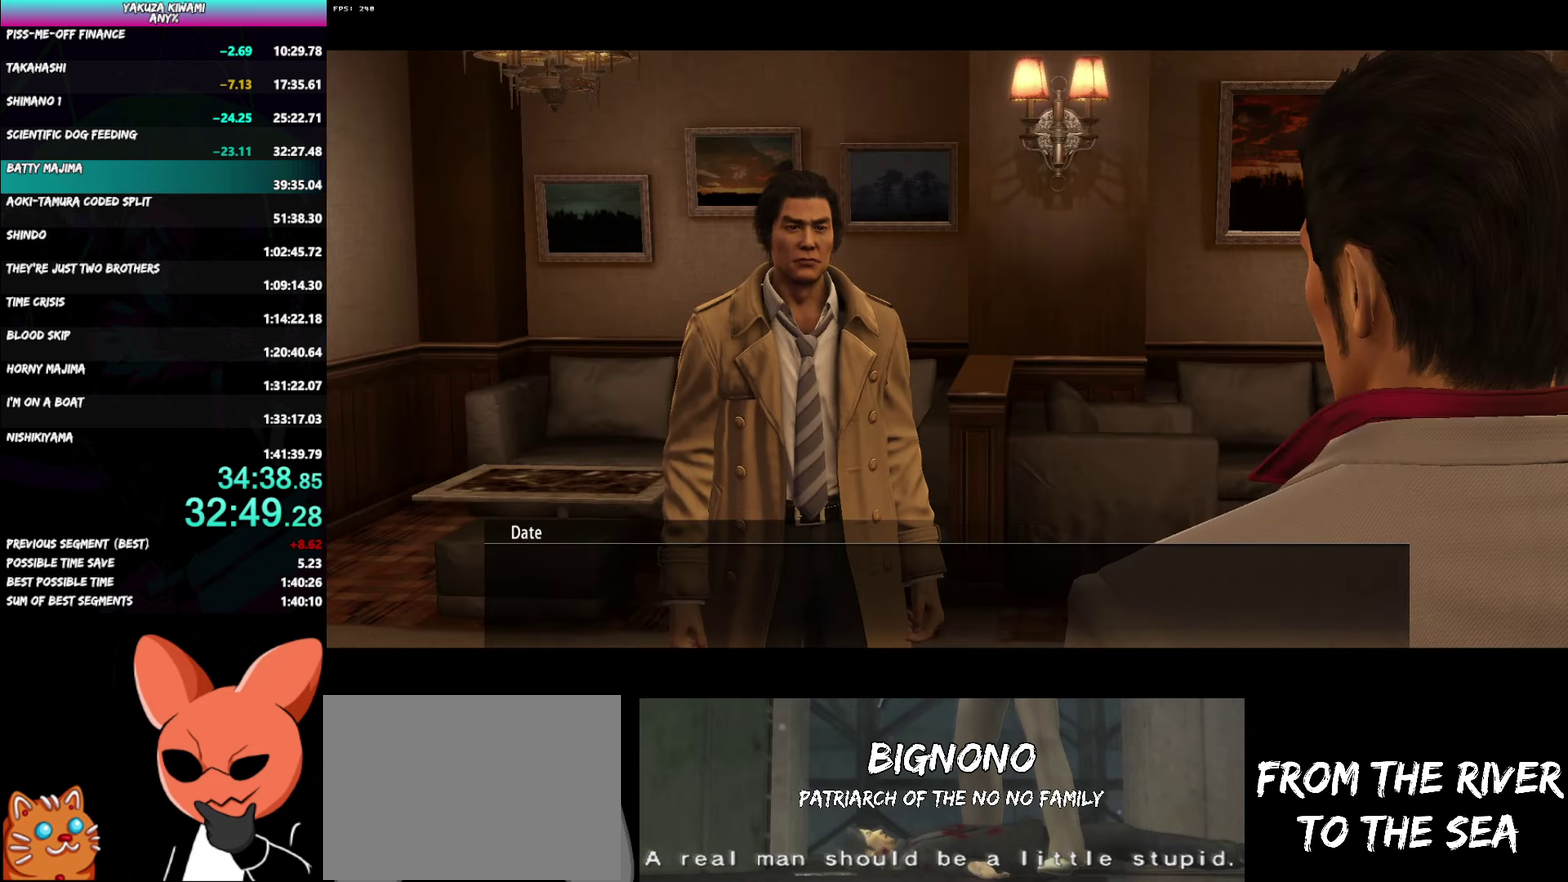
Gameplay with a controller (Xbox layout); each line is a JSON object with the inputs held at the frame after it. "events" lists button and stick changes between this image and that frame as [ms after this image, input, new state], when the widget could be followed in between. Not read: L2 START.
{"buttons": [], "left_stick": "down", "right_stick": "center", "events": [[417, "R1", "up"], [433, "A", "up"], [433, "left_stick", "down"]]}
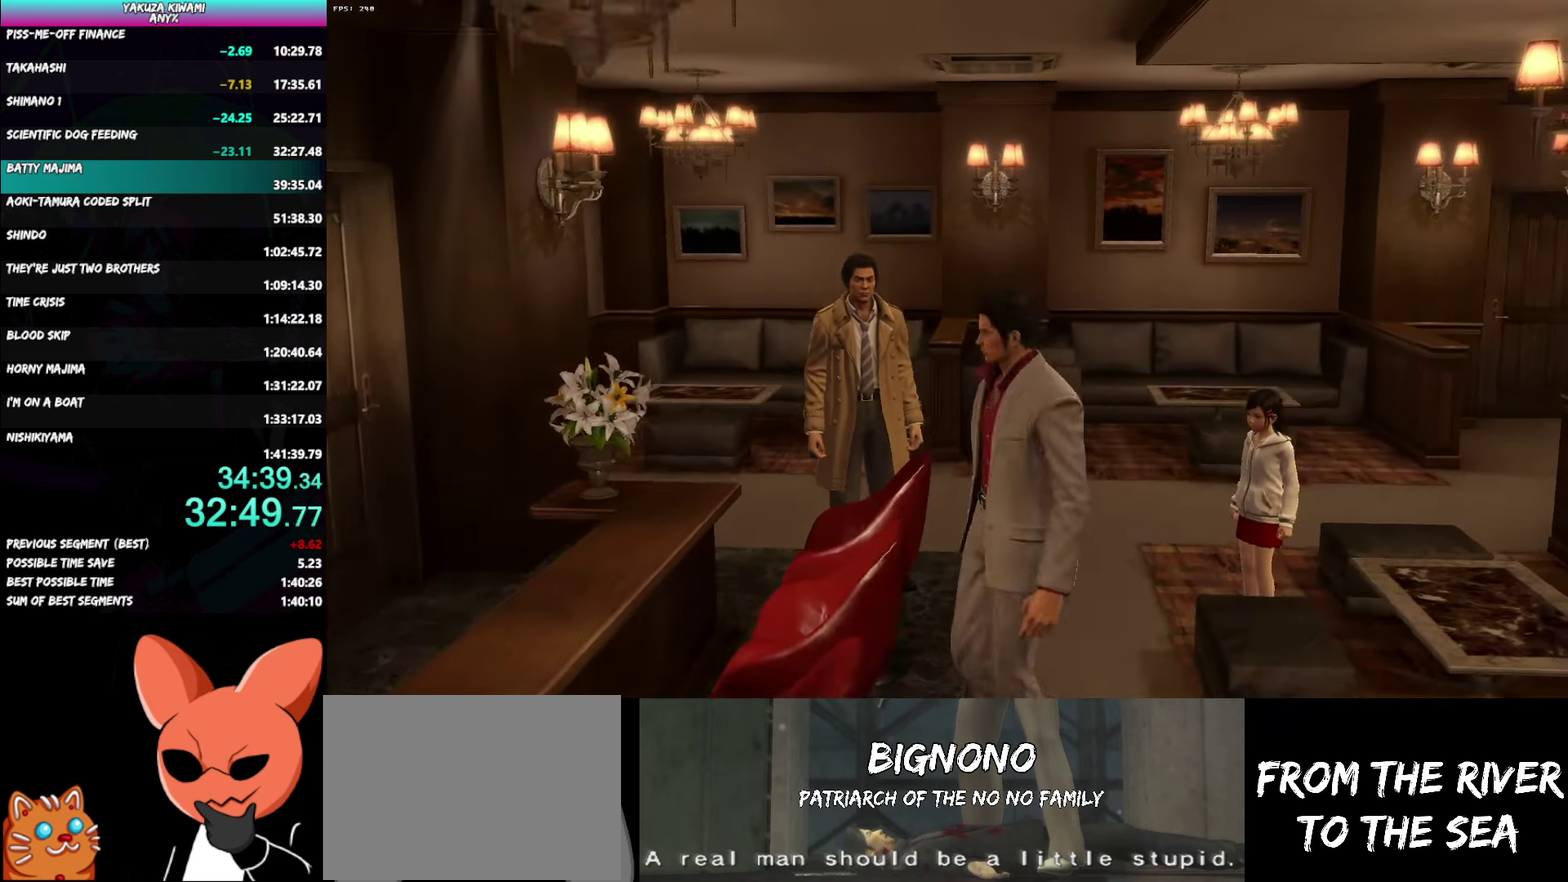
{"buttons": [], "left_stick": "down-right", "right_stick": "center", "events": [[83, "left_stick", "center"], [233, "left_stick", "down-right"], [283, "left_stick", "center"], [333, "left_stick", "down-right"]]}
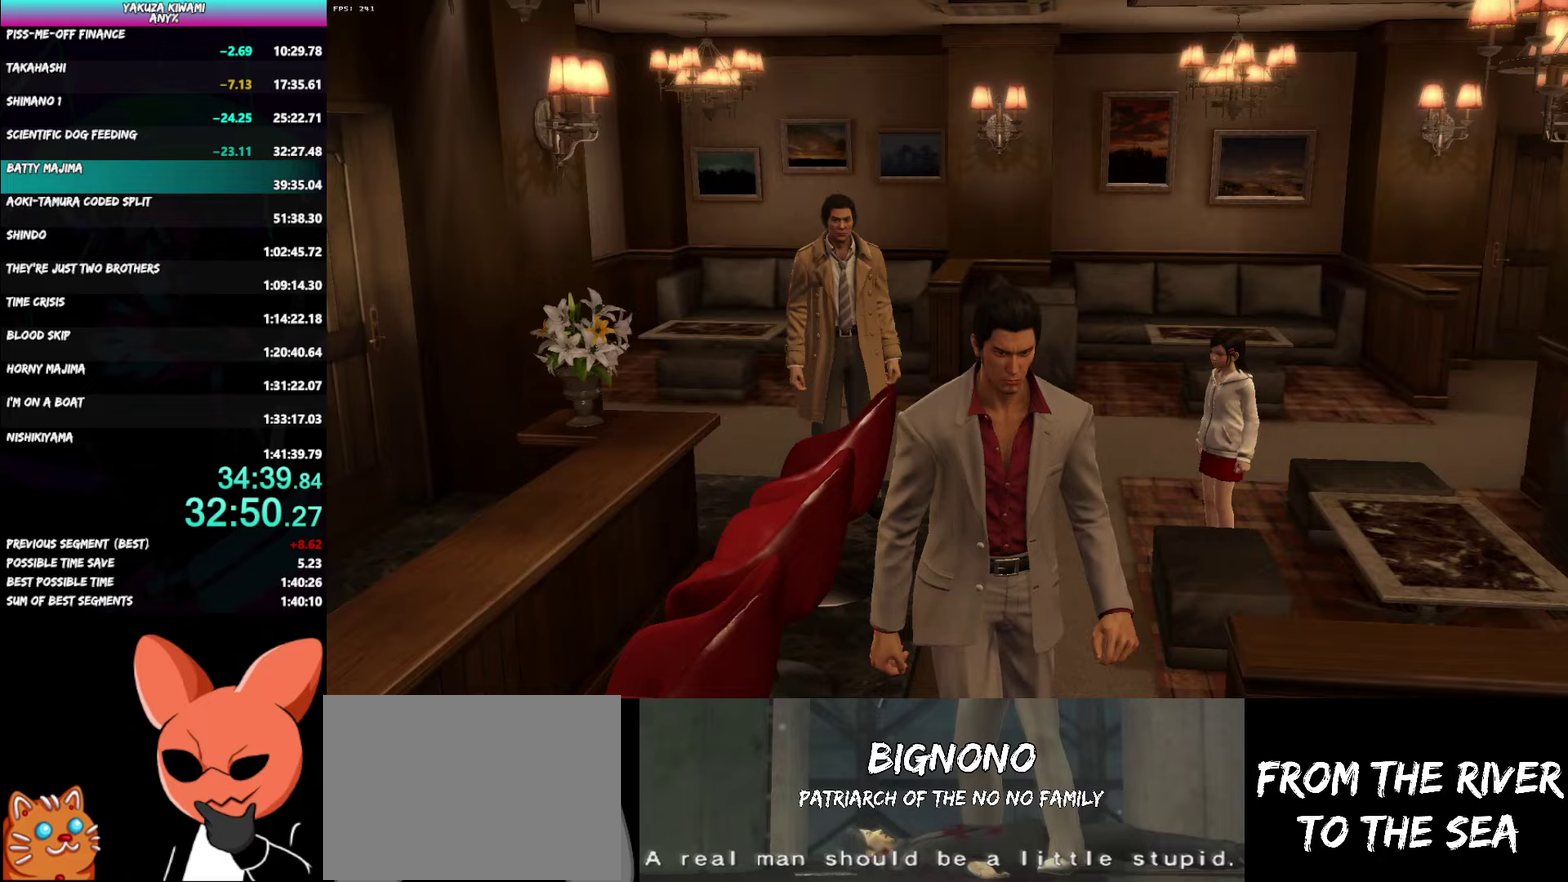
{"buttons": ["A"], "left_stick": "up-right", "right_stick": "center", "events": [[283, "A", "down"], [317, "left_stick", "up-right"], [367, "A", "up"], [433, "A", "down"]]}
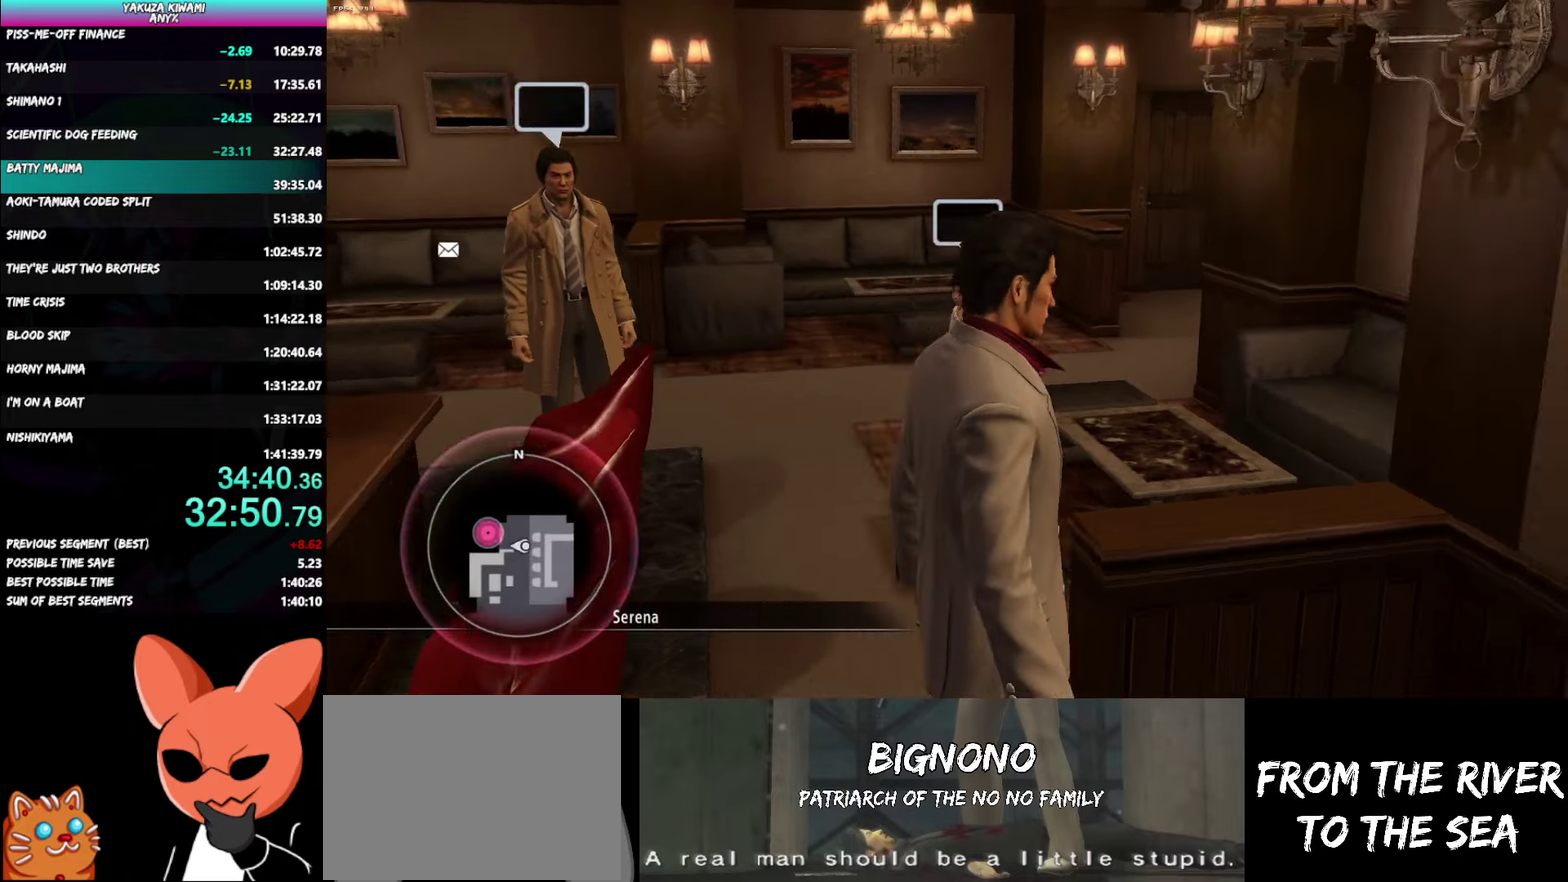
{"buttons": [], "left_stick": "up-right", "right_stick": "center", "events": [[17, "A", "up"], [50, "left_stick", "right"], [83, "A", "down"], [167, "A", "up"], [233, "A", "down"], [267, "left_stick", "up-right"], [317, "A", "up"], [383, "A", "down"], [483, "A", "up"]]}
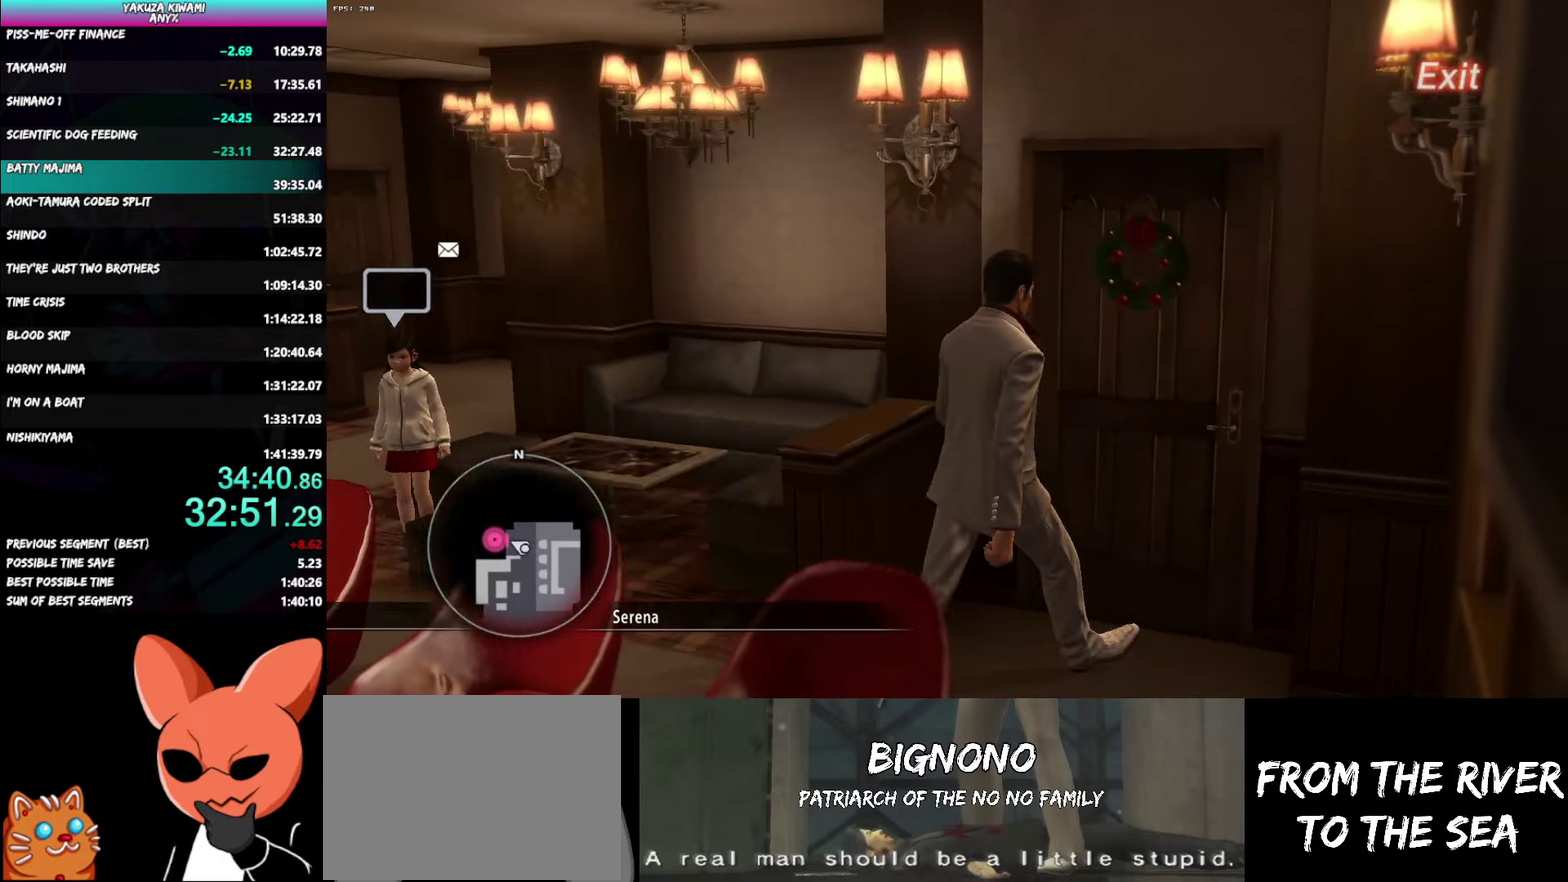
{"buttons": [], "left_stick": "center", "right_stick": "center", "events": [[17, "left_stick", "up"], [33, "A", "down"], [150, "A", "up"], [217, "A", "down"], [283, "left_stick", "center"], [317, "A", "up"]]}
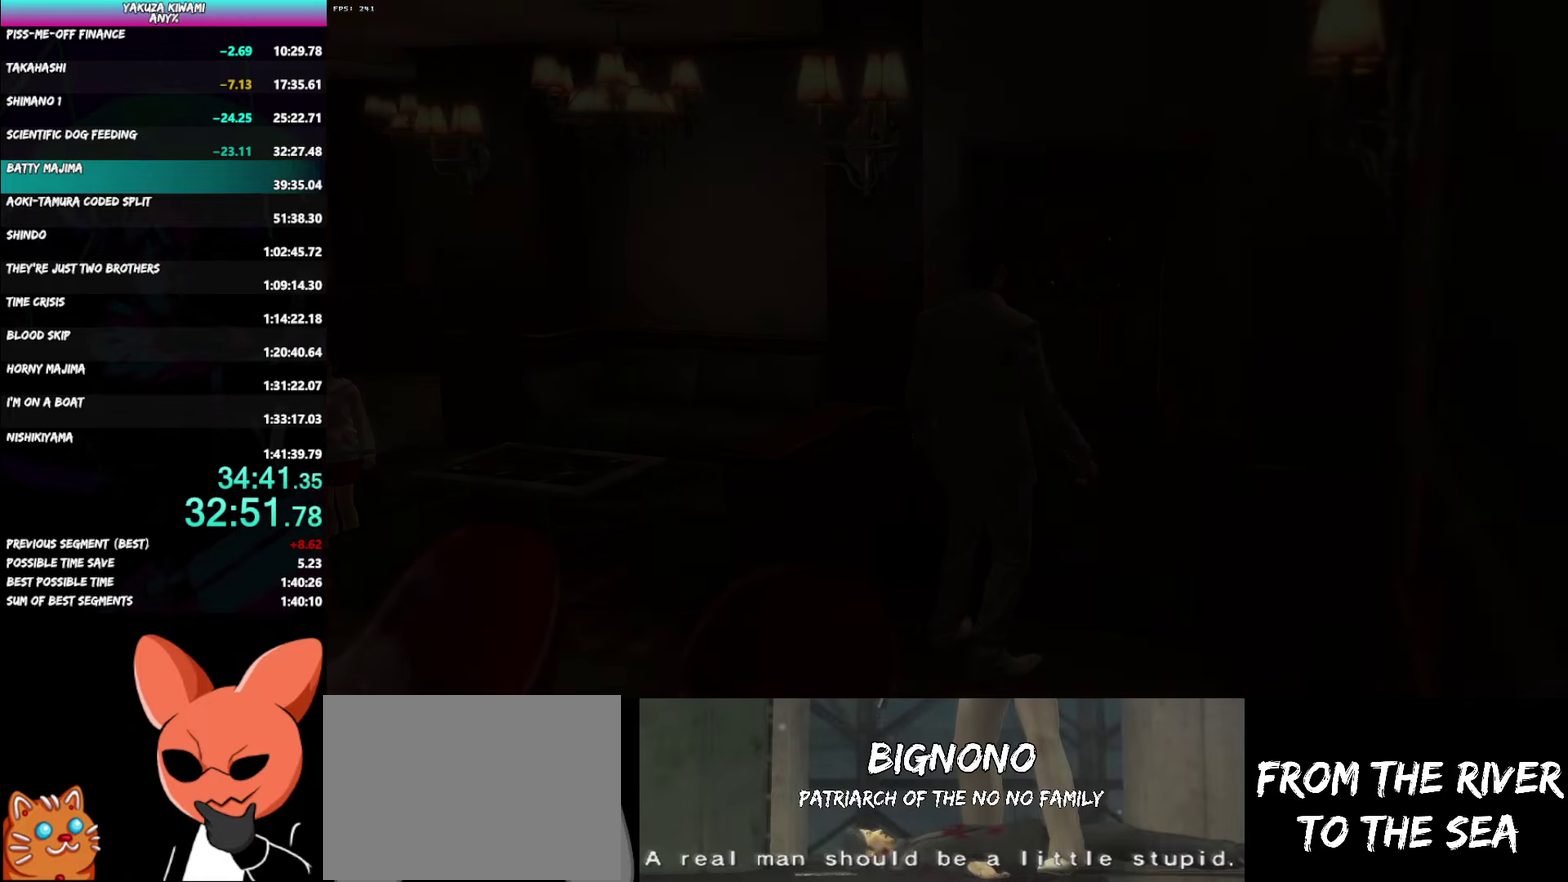
{"buttons": [], "left_stick": "center", "right_stick": "center", "events": []}
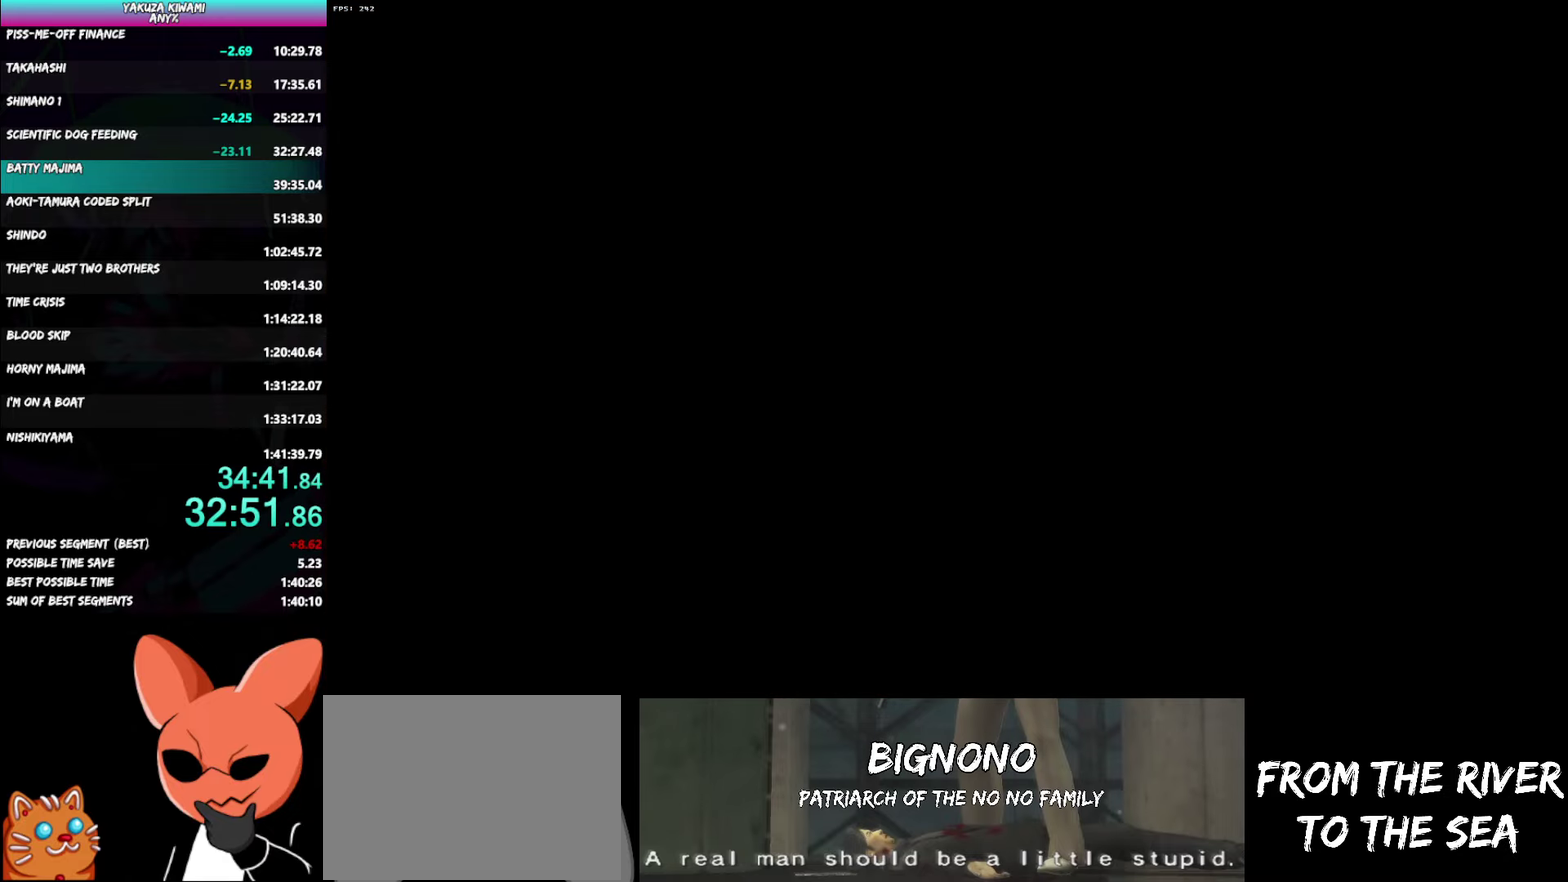
{"buttons": ["A", "R1"], "left_stick": "down-left", "right_stick": "center", "events": [[217, "A", "down"], [233, "R1", "down"], [283, "left_stick", "down-left"]]}
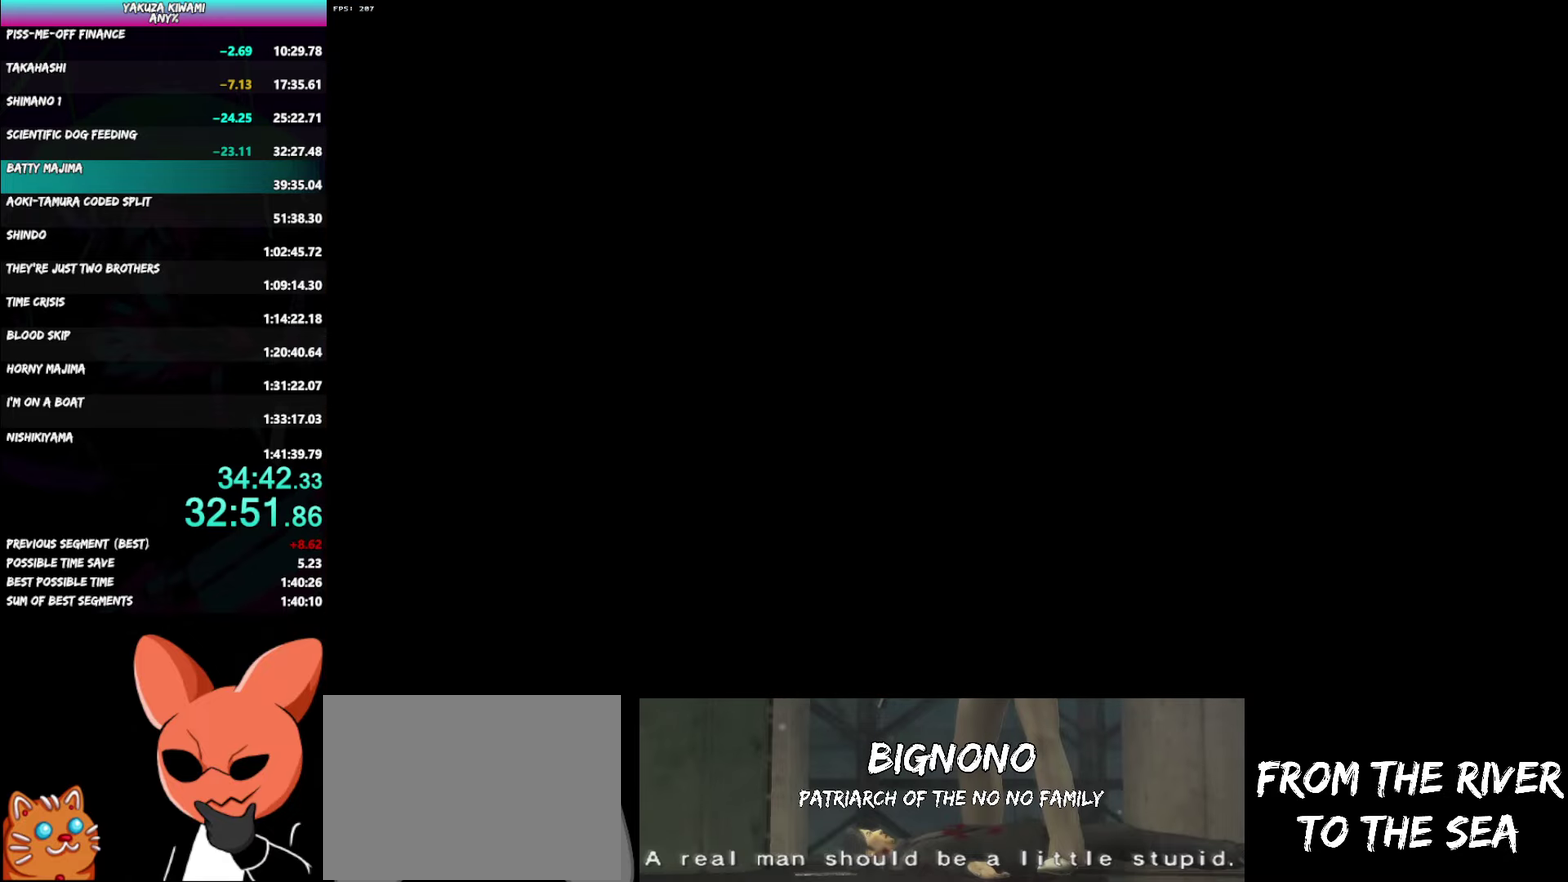
{"buttons": ["A", "R1"], "left_stick": "down-left", "right_stick": "center", "events": []}
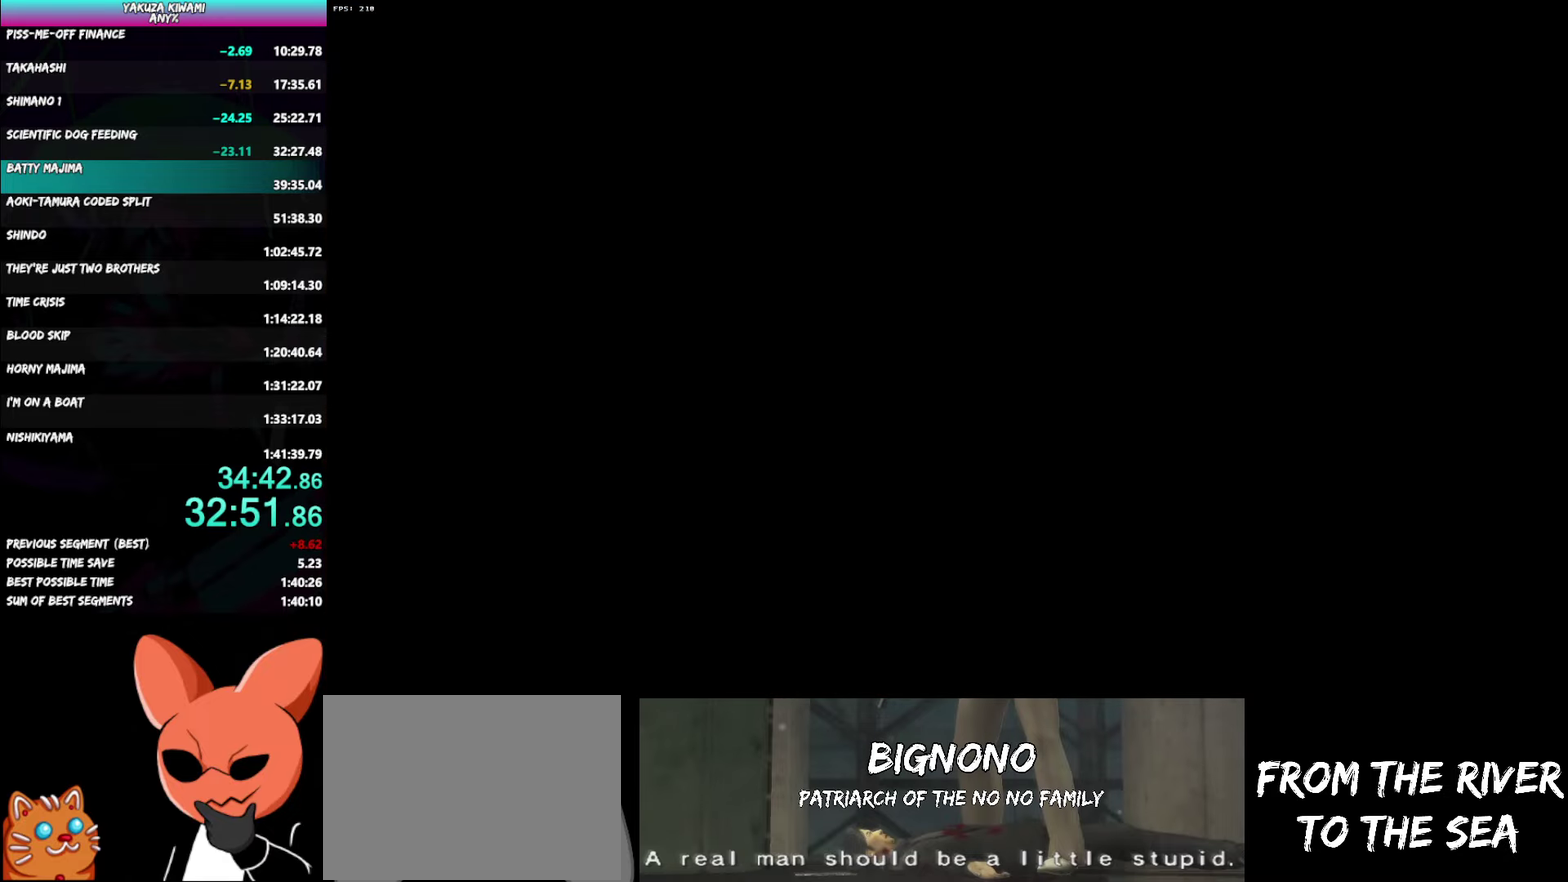
{"buttons": ["A", "R1"], "left_stick": "down-left", "right_stick": "center", "events": []}
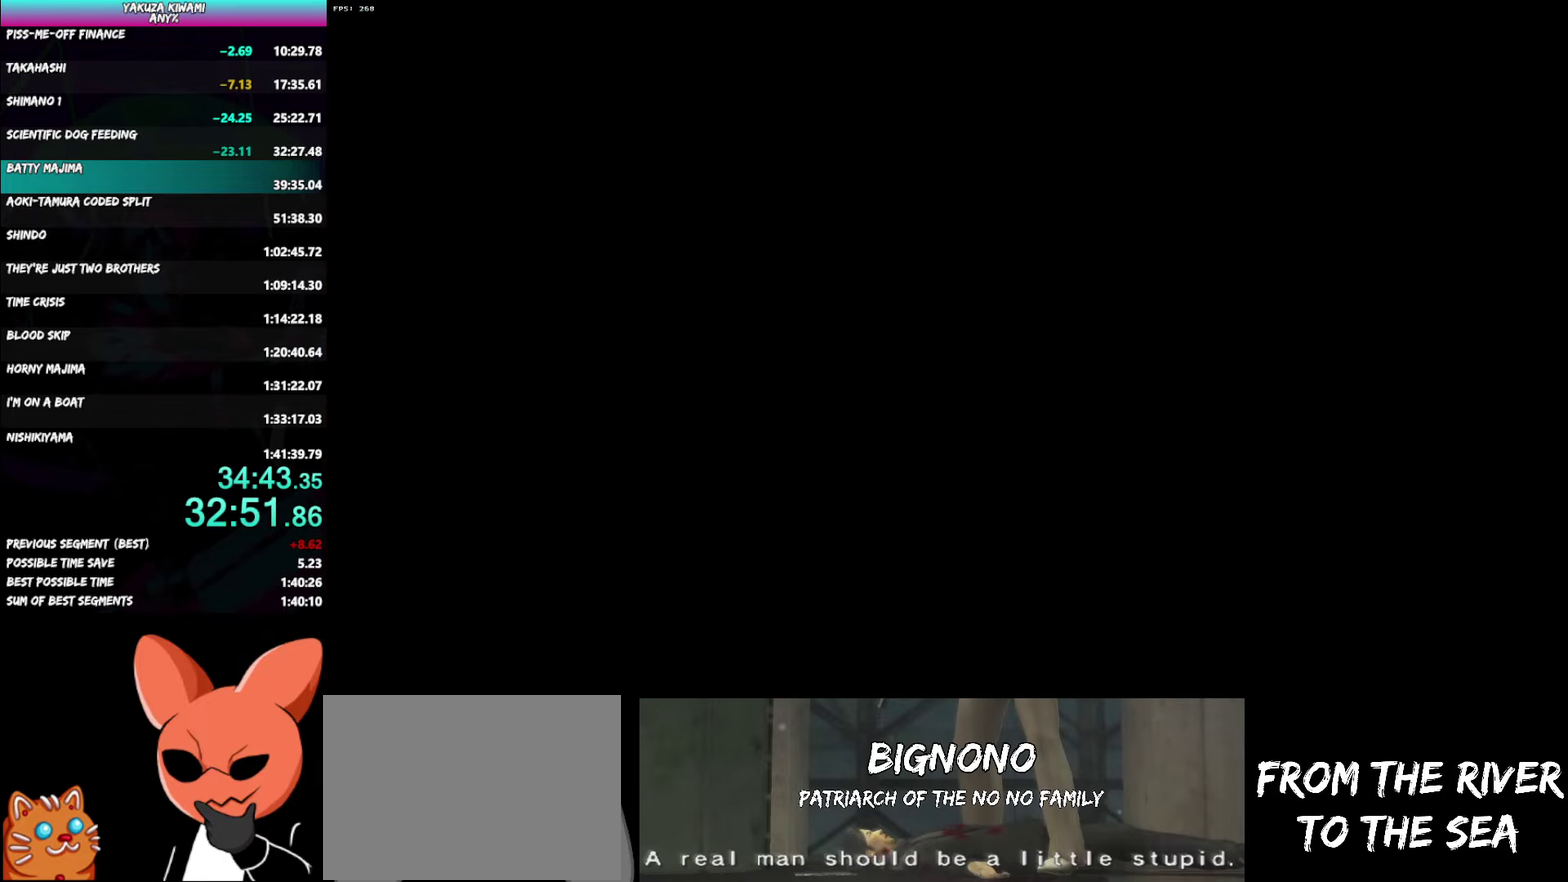
{"buttons": ["A", "R1"], "left_stick": "down-left", "right_stick": "center", "events": []}
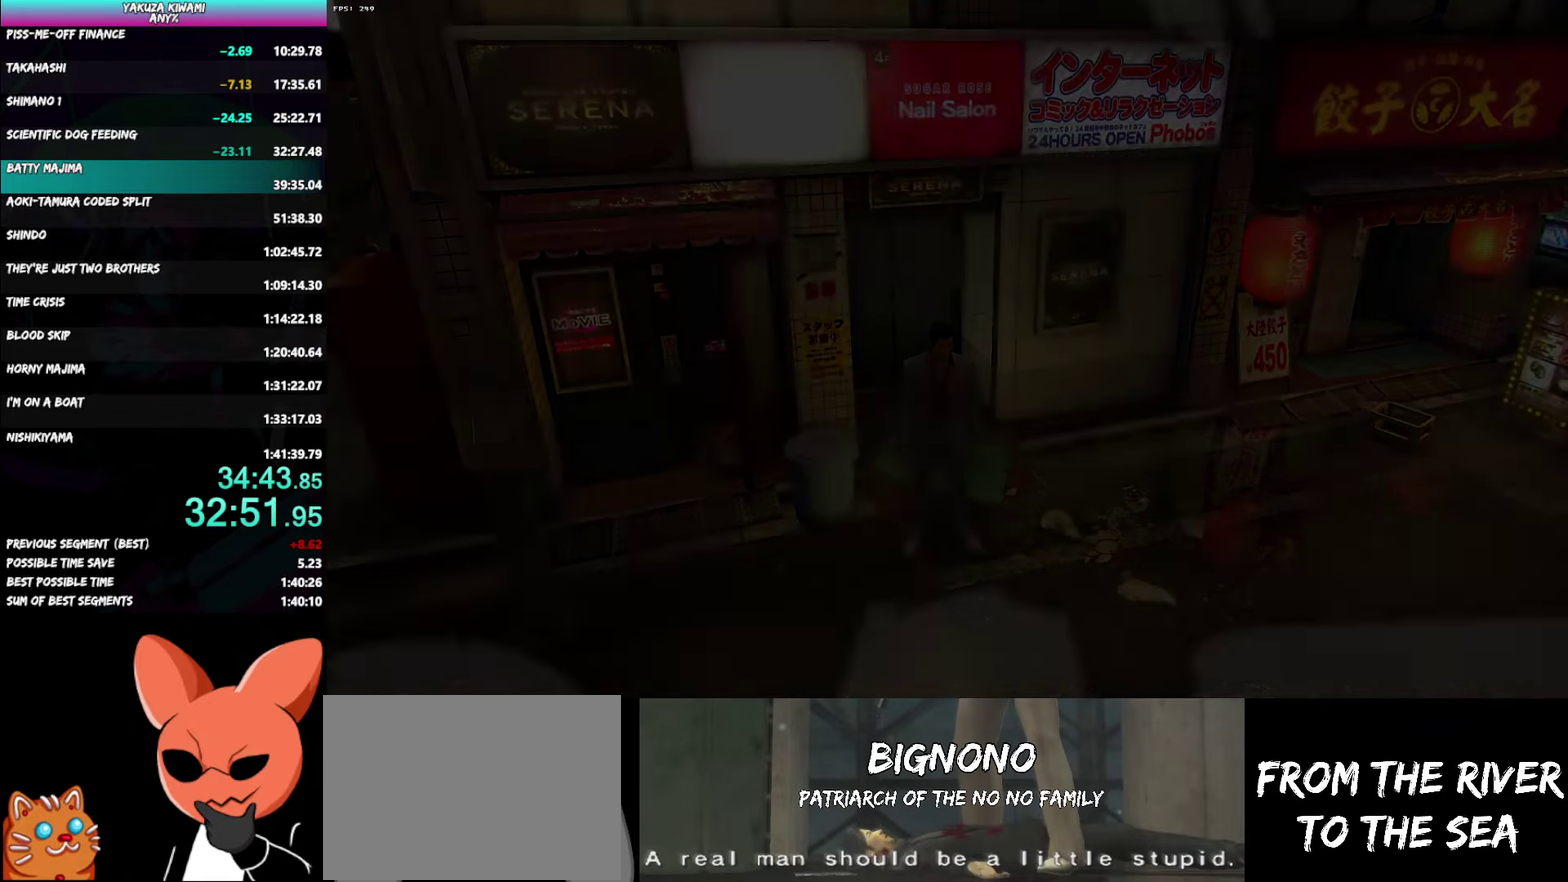
{"buttons": ["A", "R1"], "left_stick": "down-left", "right_stick": "center", "events": []}
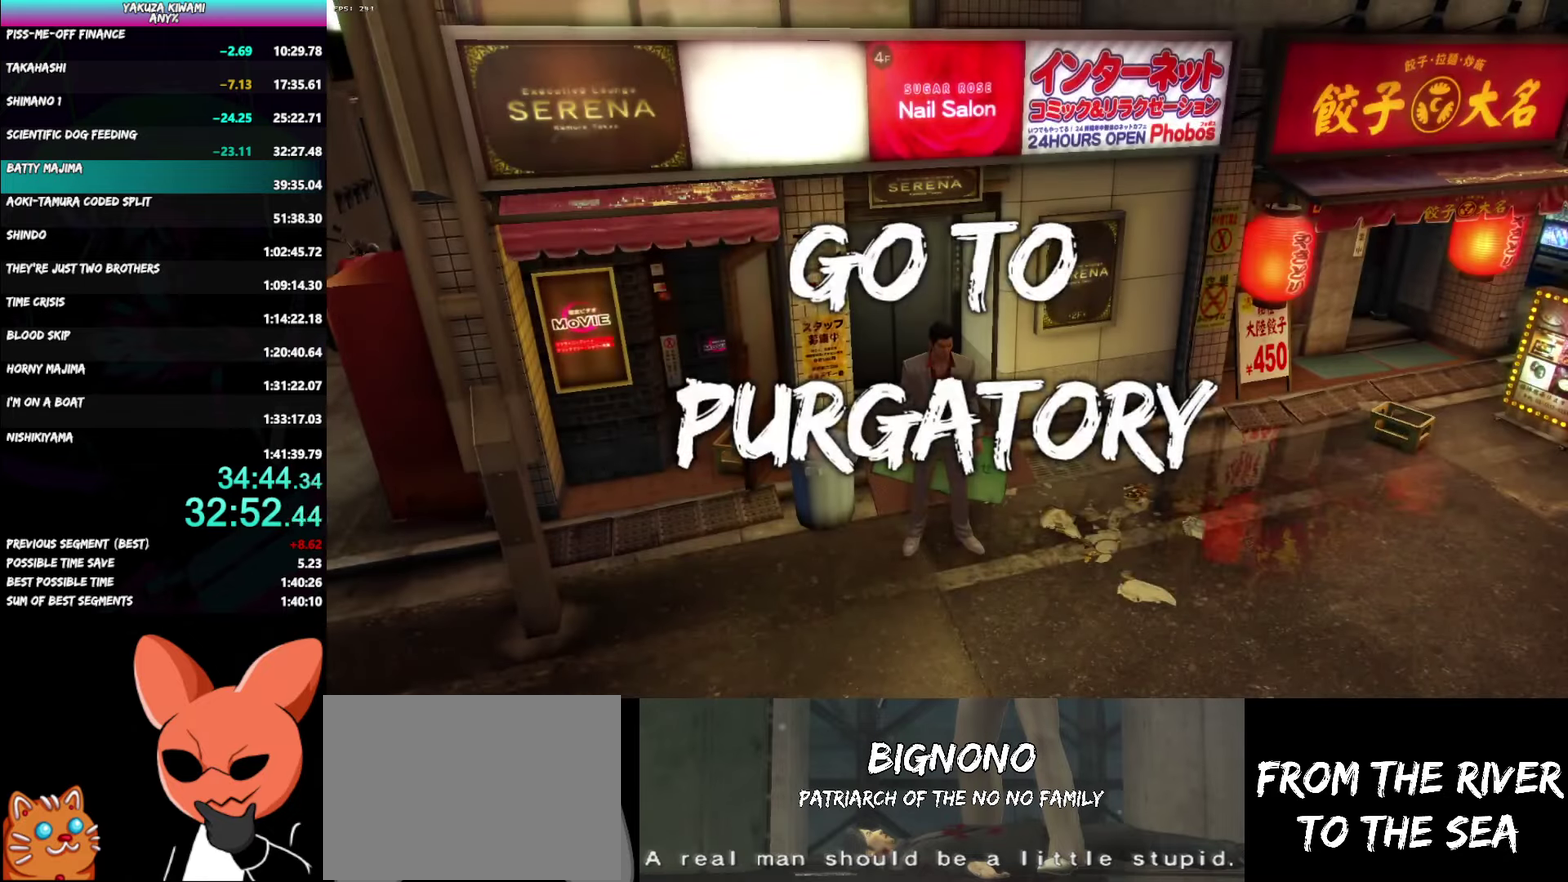
{"buttons": ["A", "R1"], "left_stick": "down-left", "right_stick": "center", "events": []}
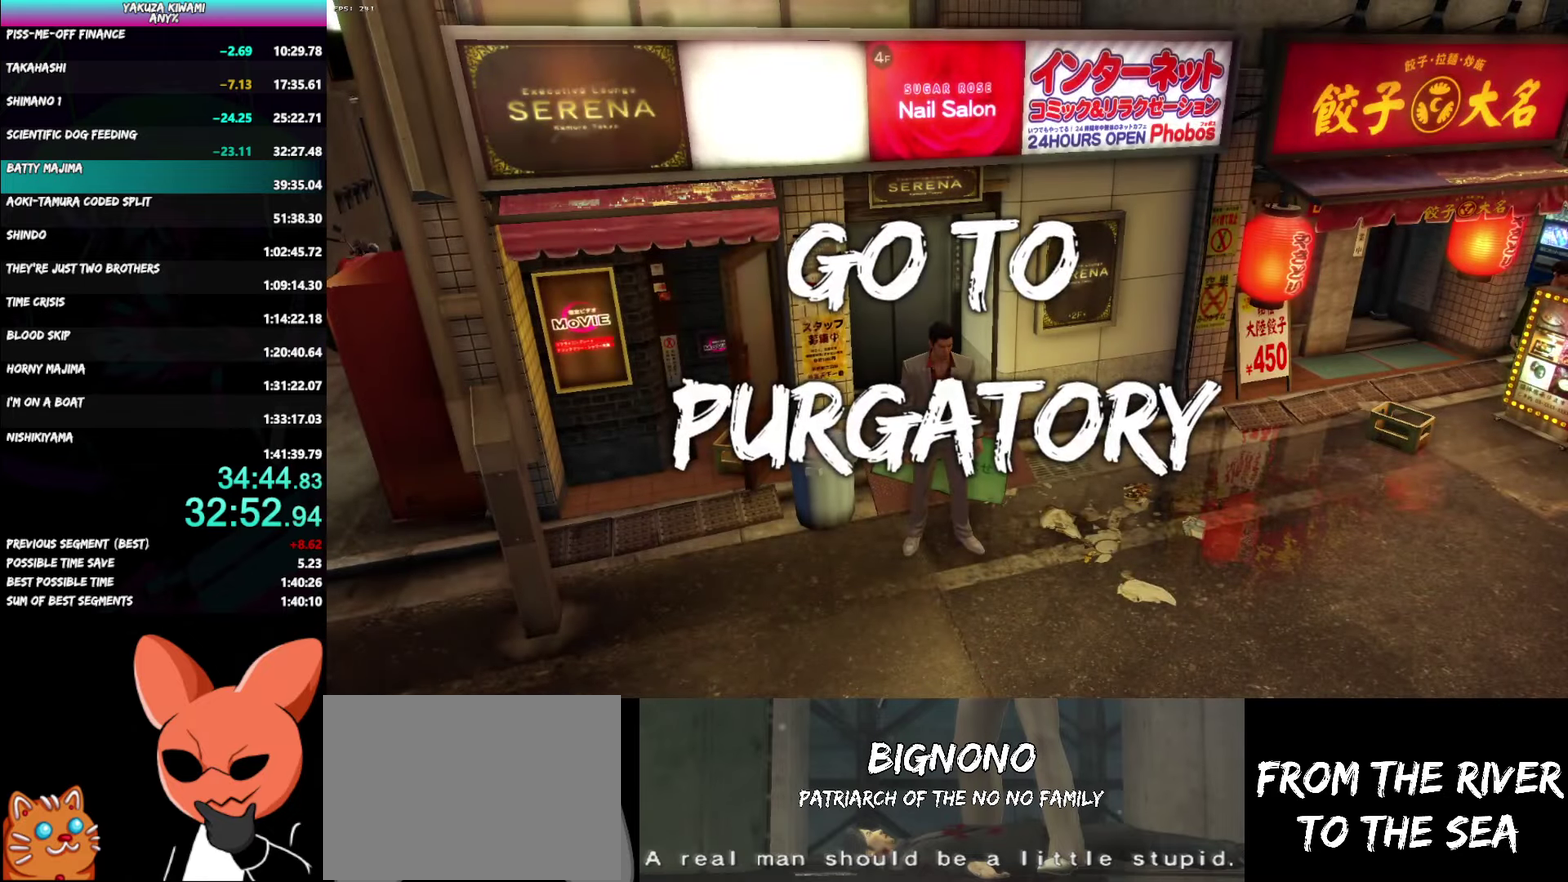
{"buttons": ["A", "R1"], "left_stick": "down-left", "right_stick": "center", "events": []}
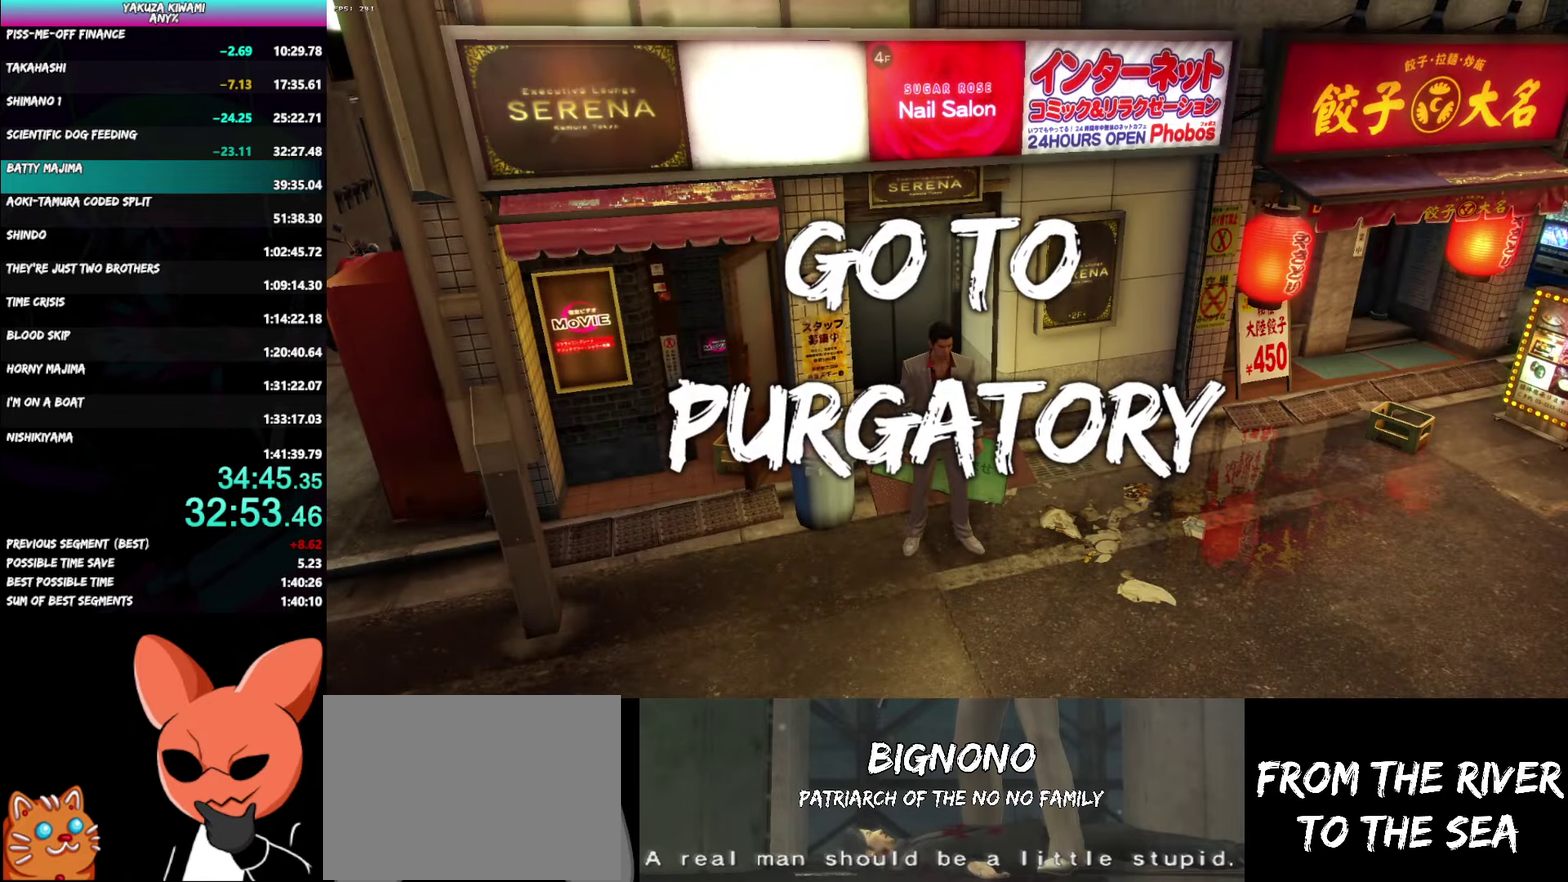
{"buttons": ["A", "R1"], "left_stick": "down-left", "right_stick": "center", "events": []}
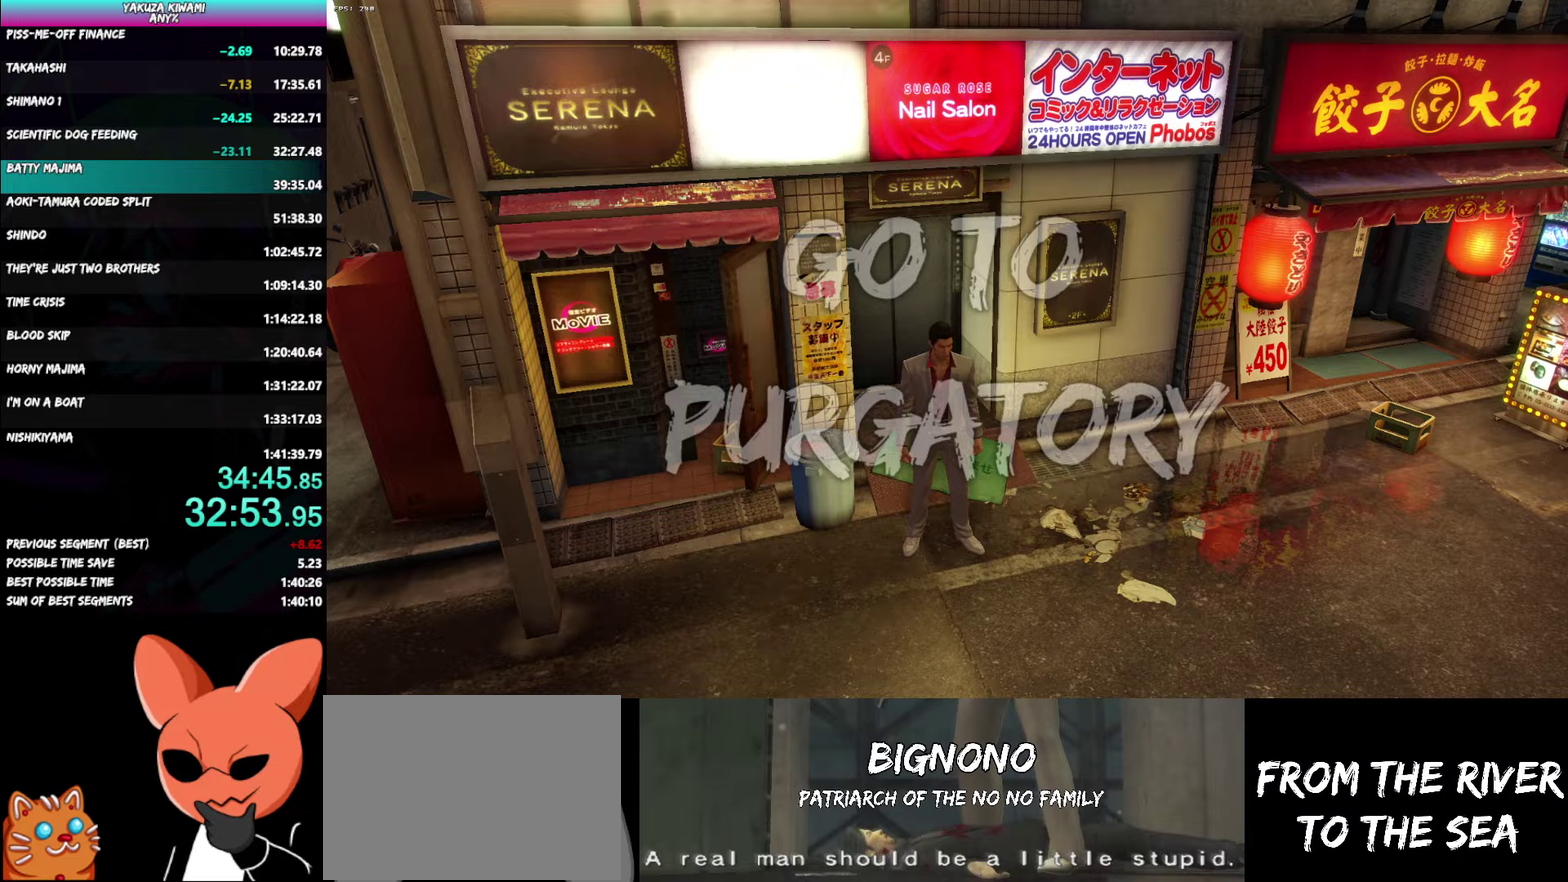
{"buttons": ["A"], "left_stick": "down-left", "right_stick": "center", "events": [[383, "R1", "up"]]}
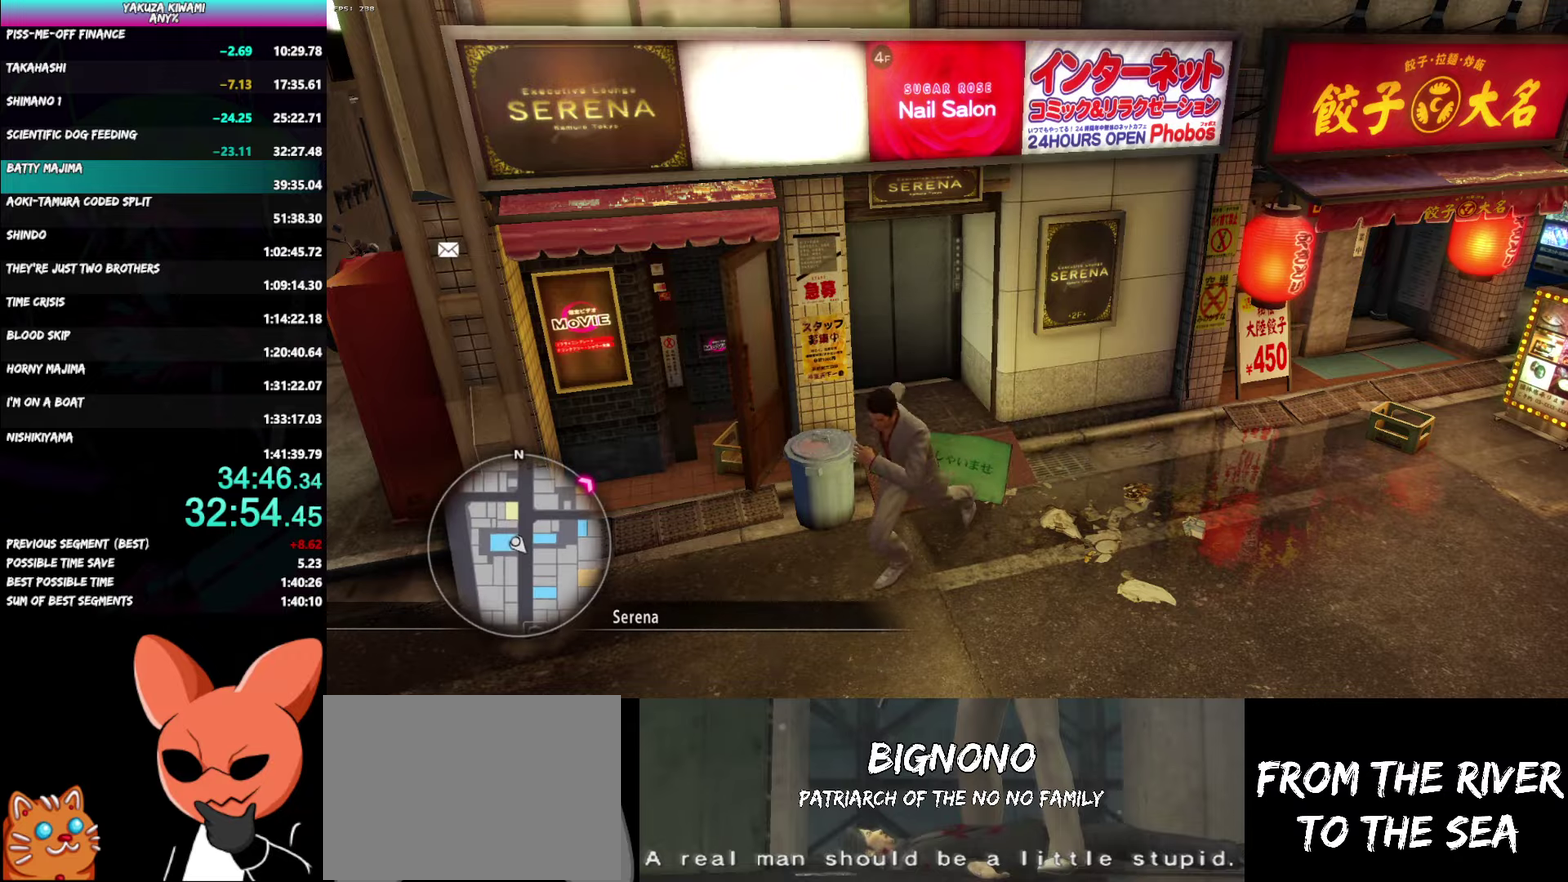
{"buttons": ["A"], "left_stick": "left", "right_stick": "center", "events": [[350, "left_stick", "center"], [417, "left_stick", "left"]]}
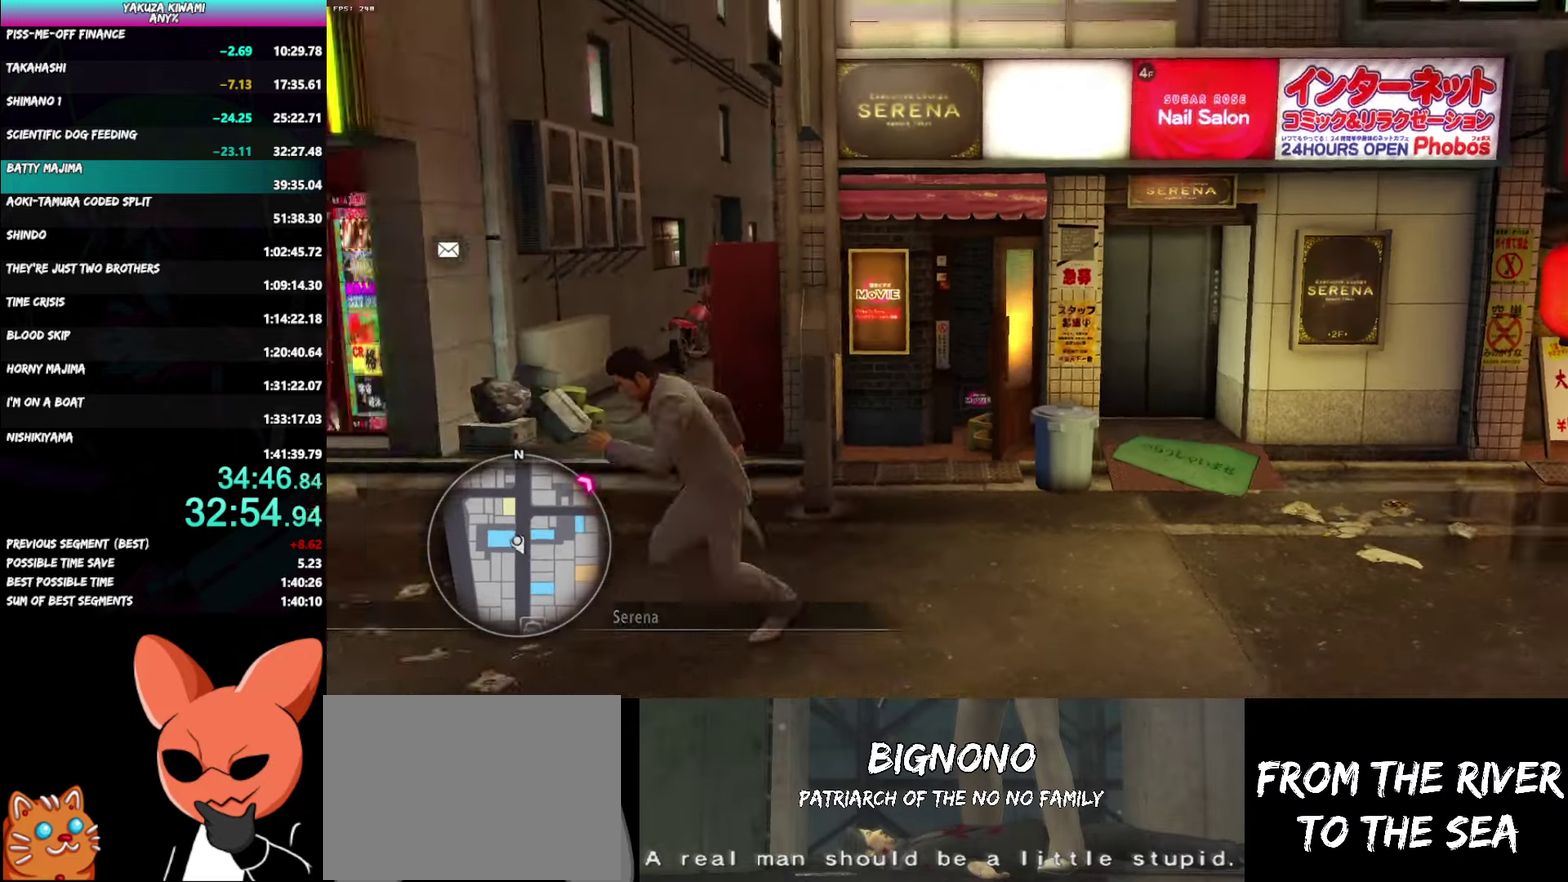
{"buttons": ["A"], "left_stick": "left", "right_stick": "center", "events": [[267, "left_stick", "center"], [383, "left_stick", "left"]]}
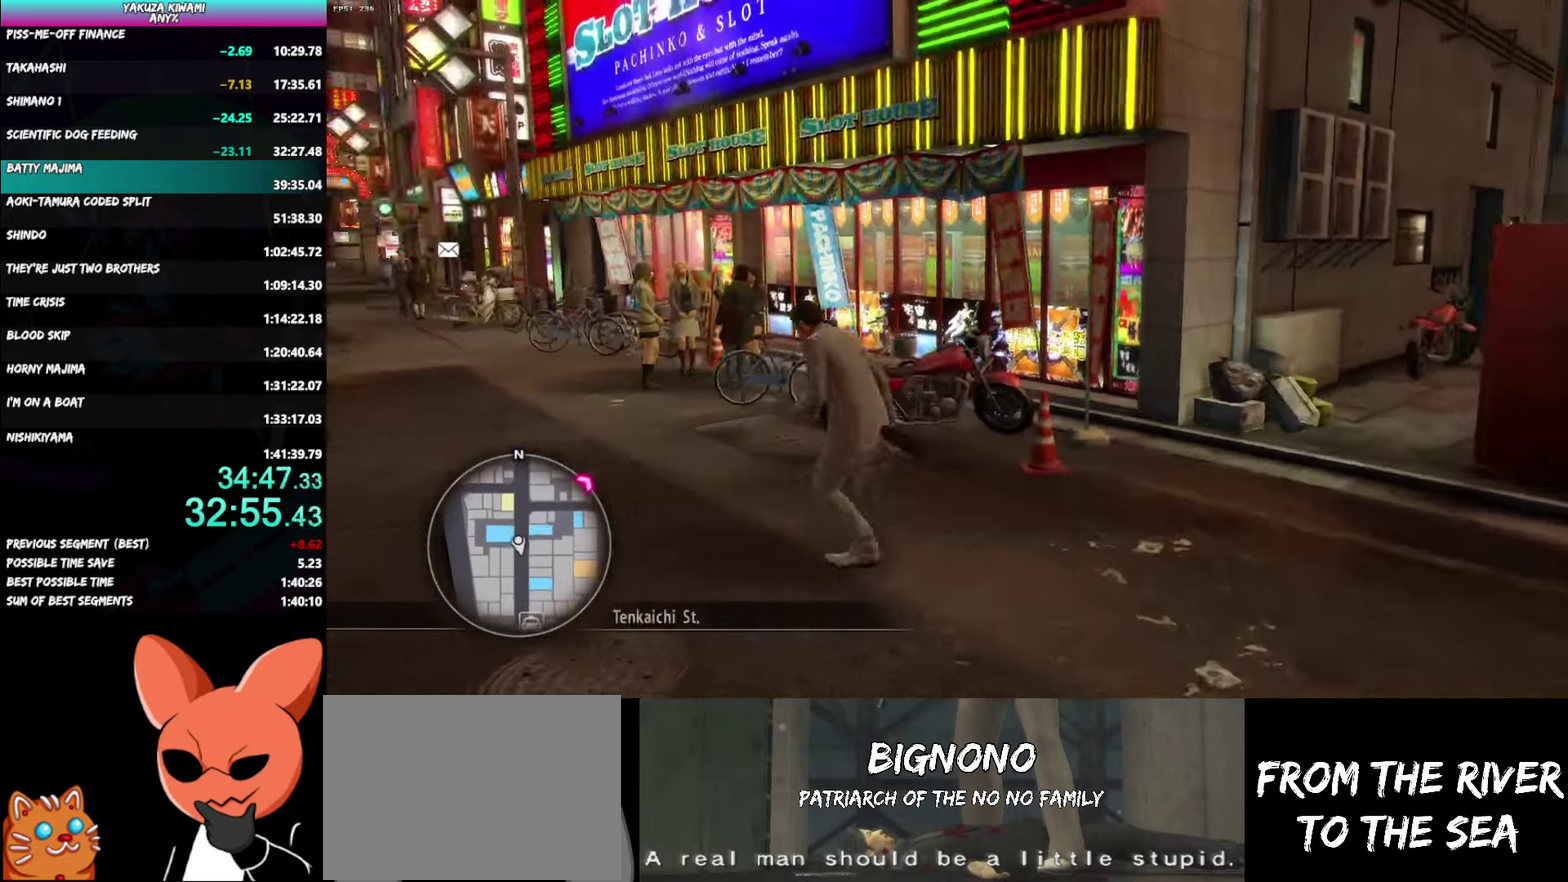
{"buttons": ["A"], "left_stick": "up-left", "right_stick": "center", "events": [[167, "left_stick", "up-left"]]}
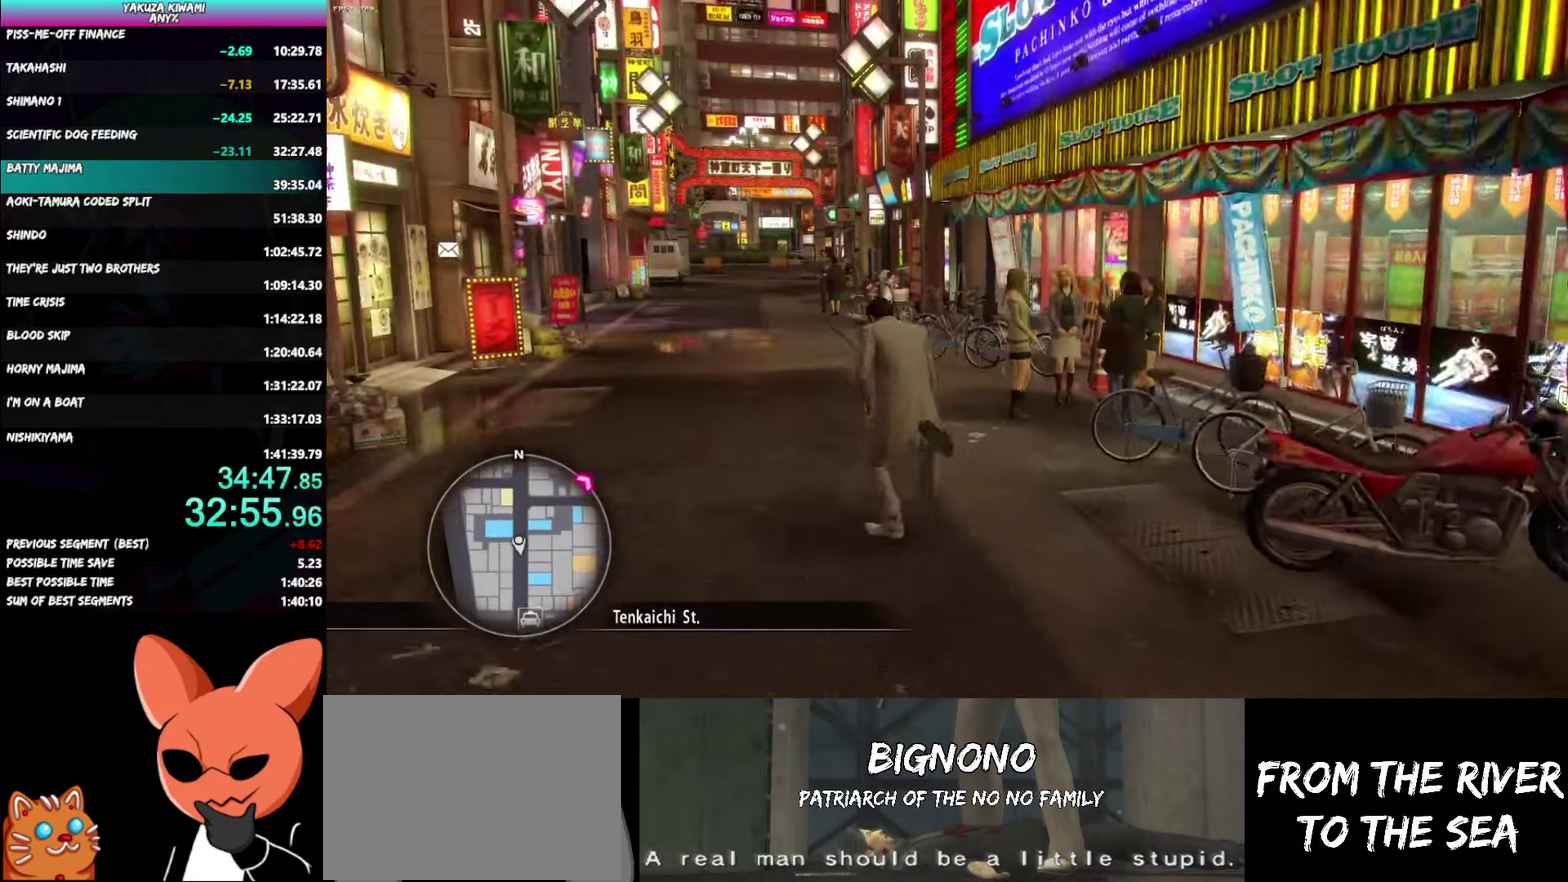
{"buttons": ["A"], "left_stick": "up-left", "right_stick": "center"}
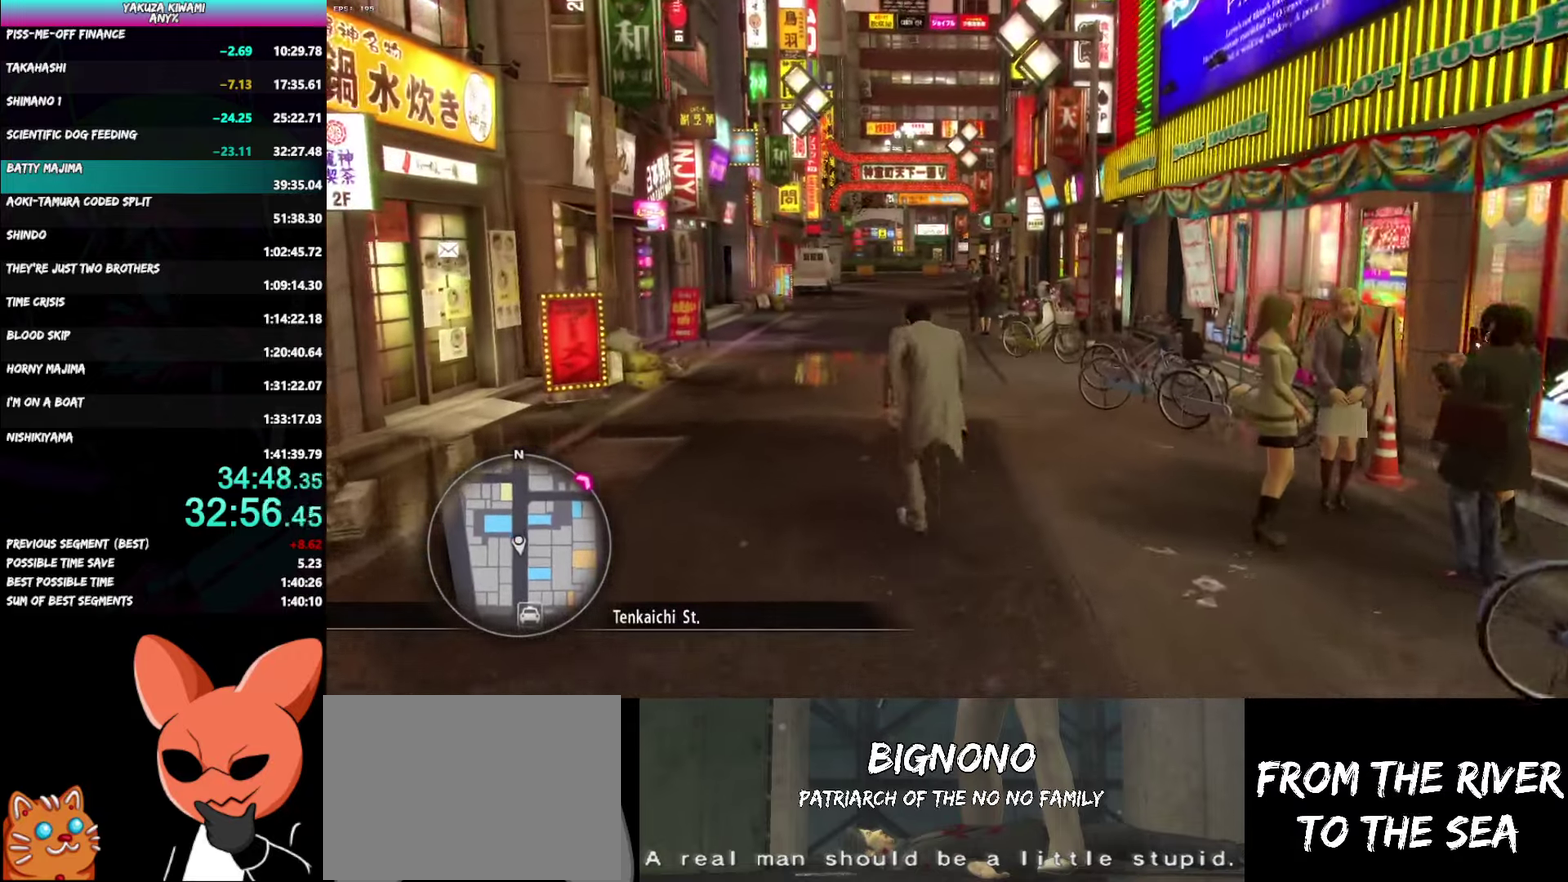
{"buttons": ["A"], "left_stick": "up-left", "right_stick": "left", "events": [[417, "right_stick", "left"]]}
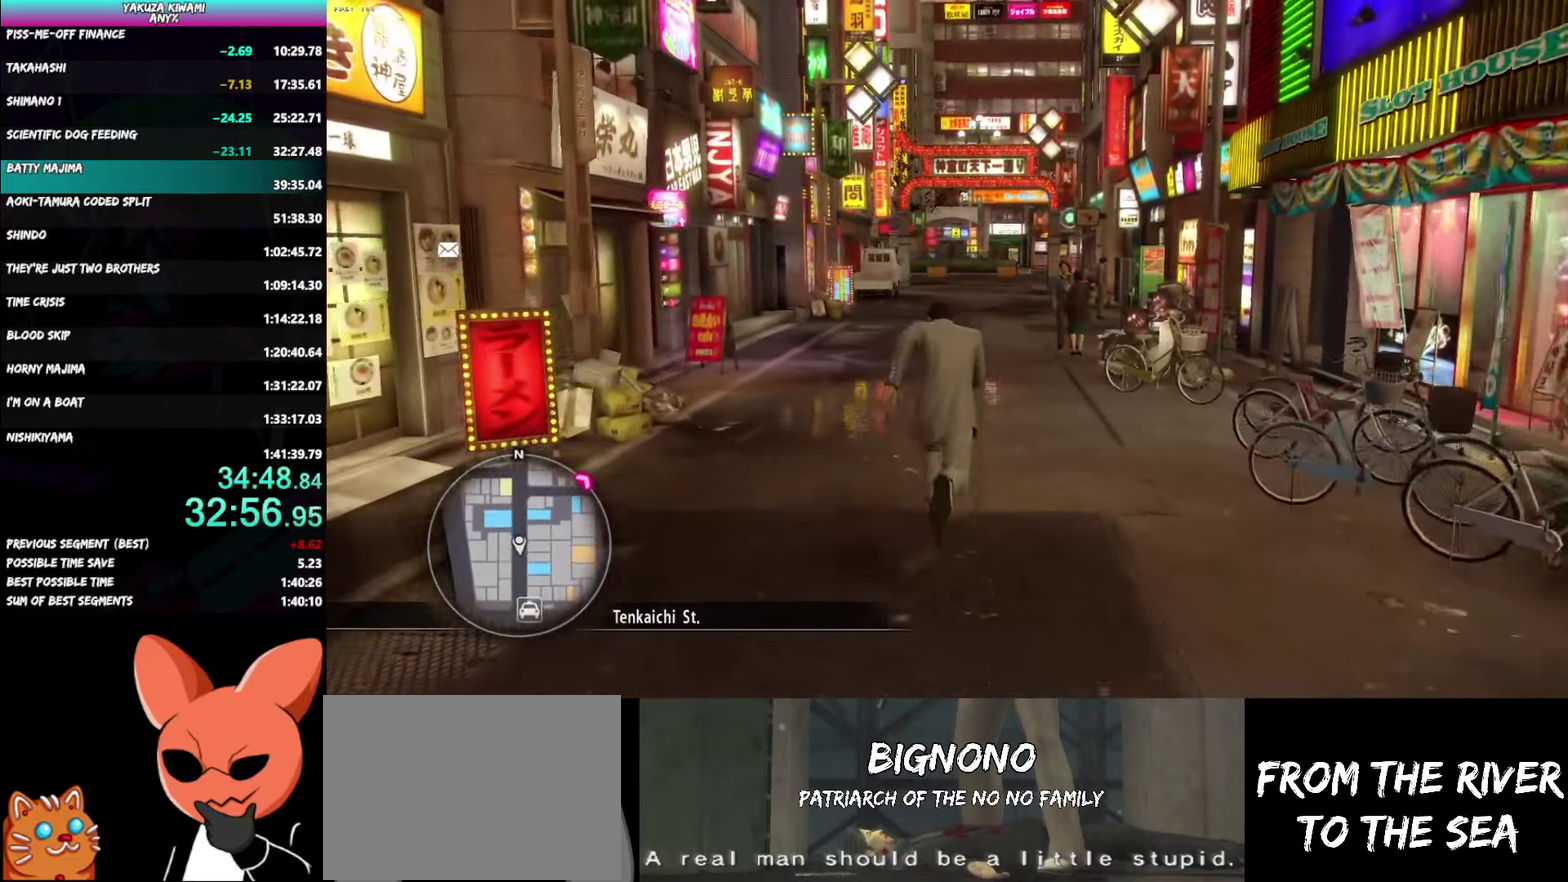
{"buttons": ["A"], "left_stick": "up", "right_stick": "left"}
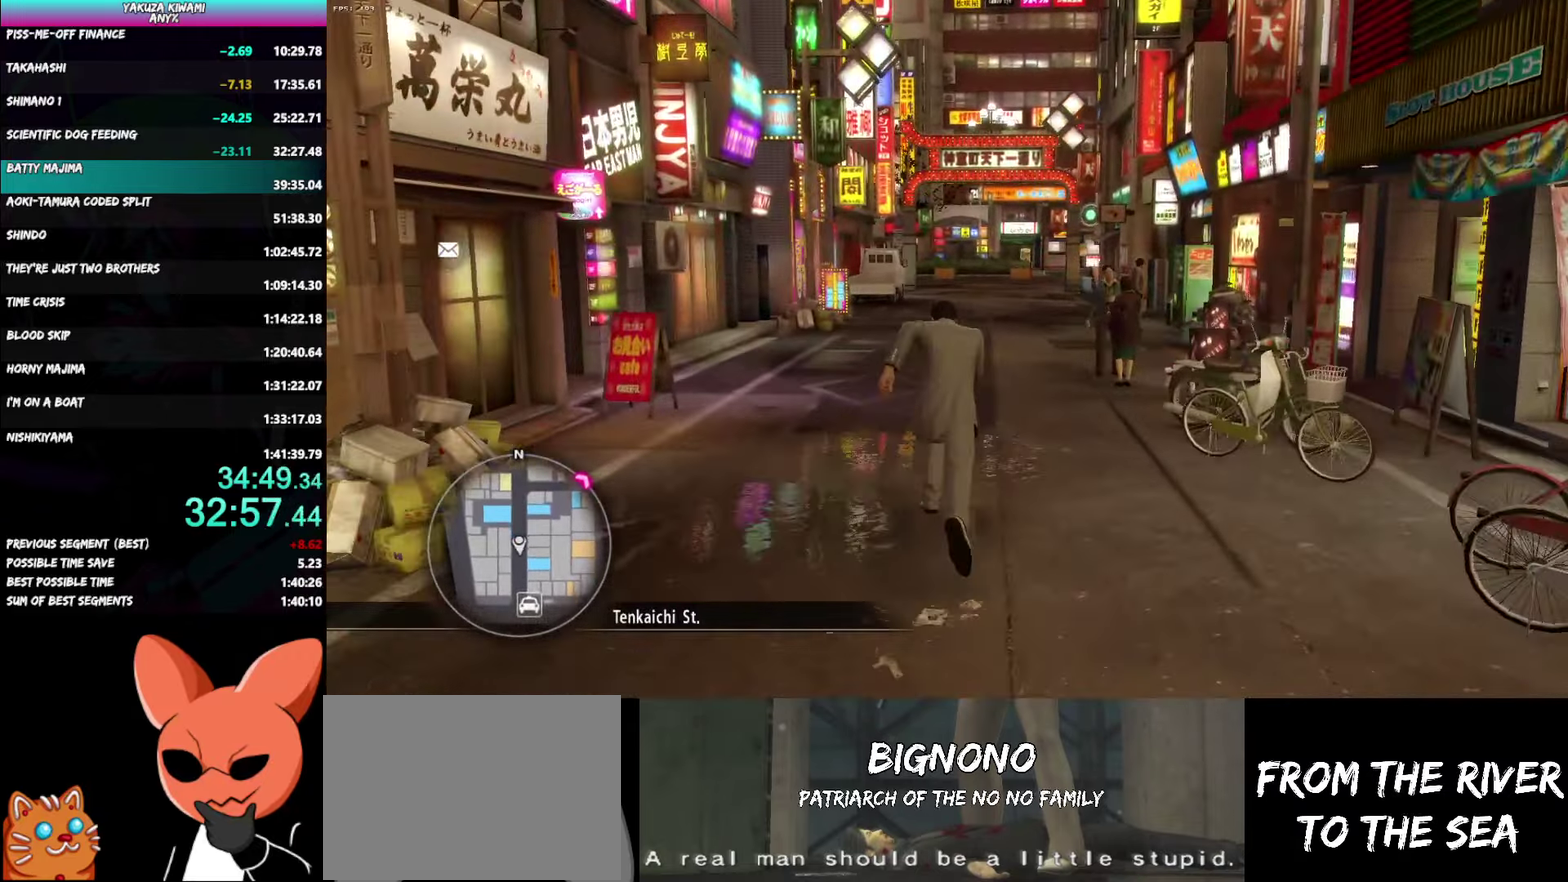
{"buttons": ["A"], "left_stick": "up", "right_stick": "left"}
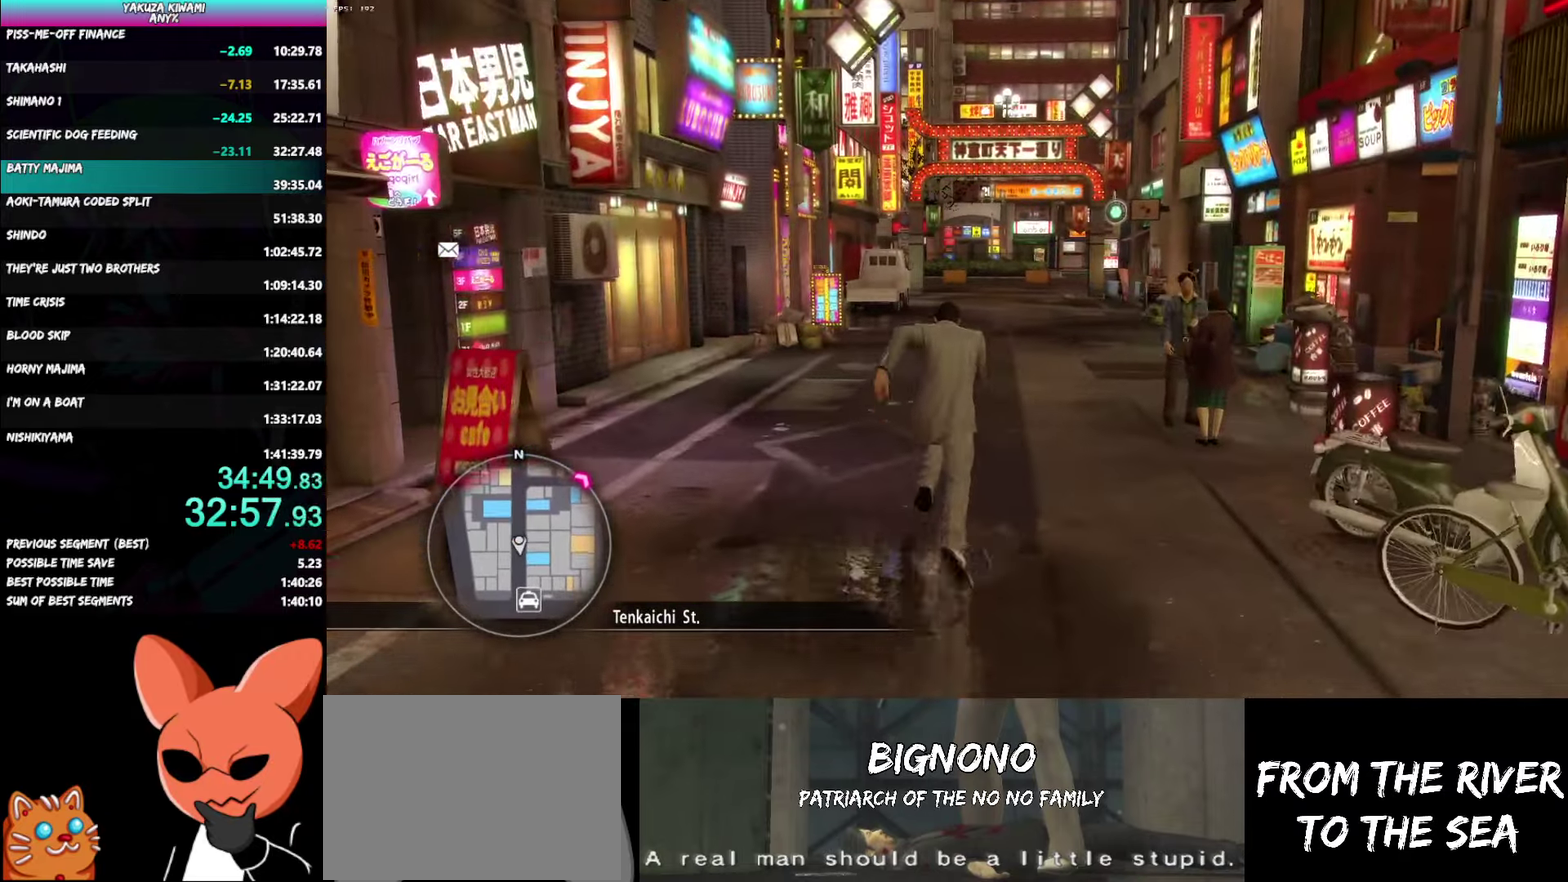
{"buttons": ["A"], "left_stick": "up", "right_stick": "center", "events": [[200, "right_stick", "center"]]}
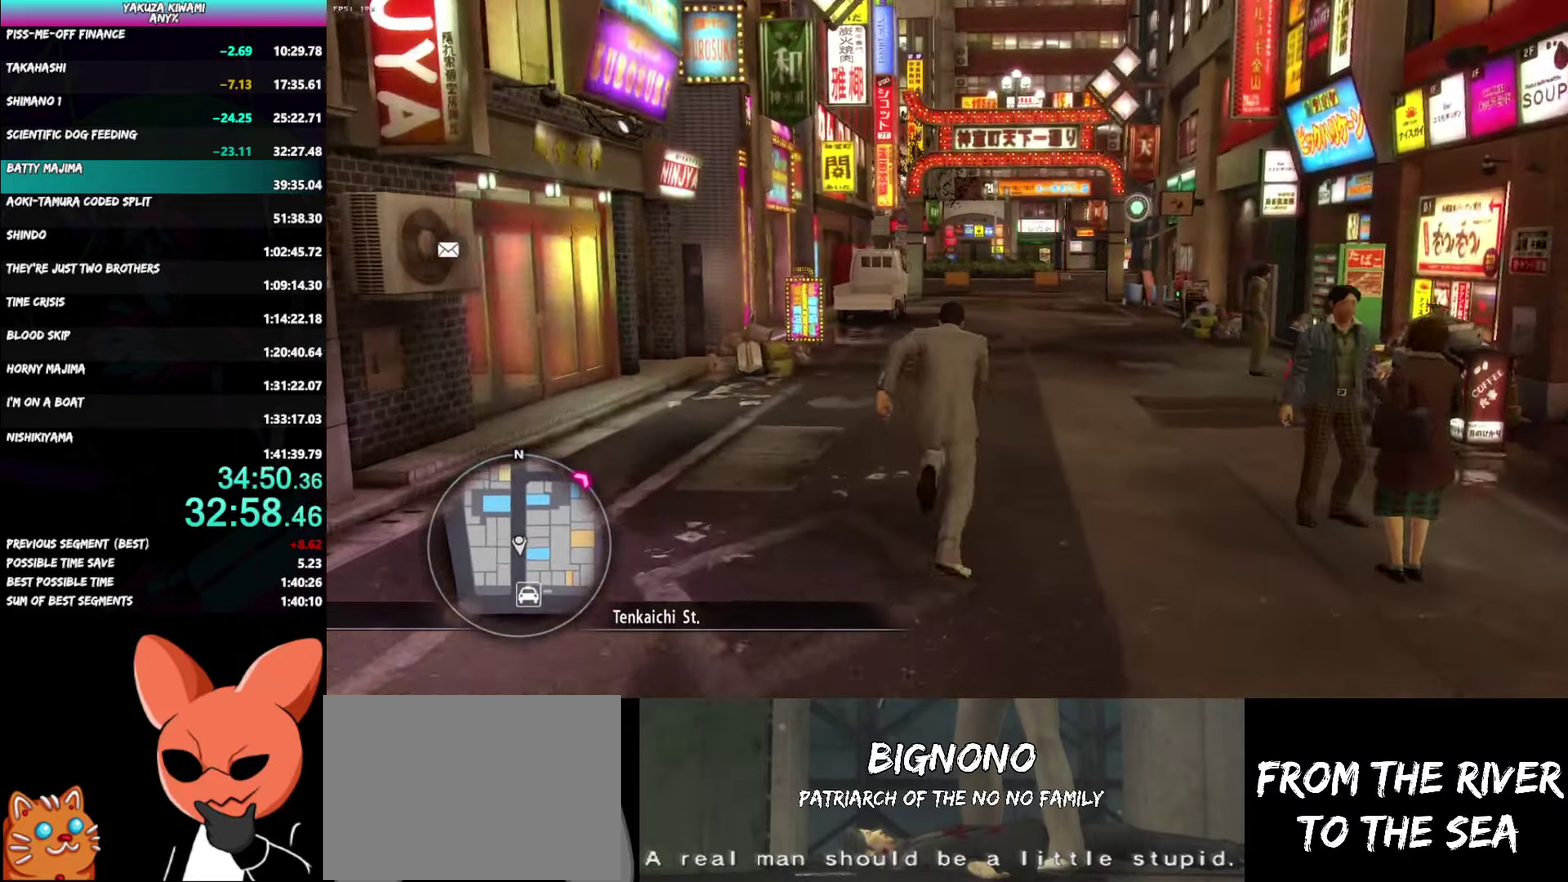
{"buttons": ["A"], "left_stick": "up", "right_stick": "center", "events": []}
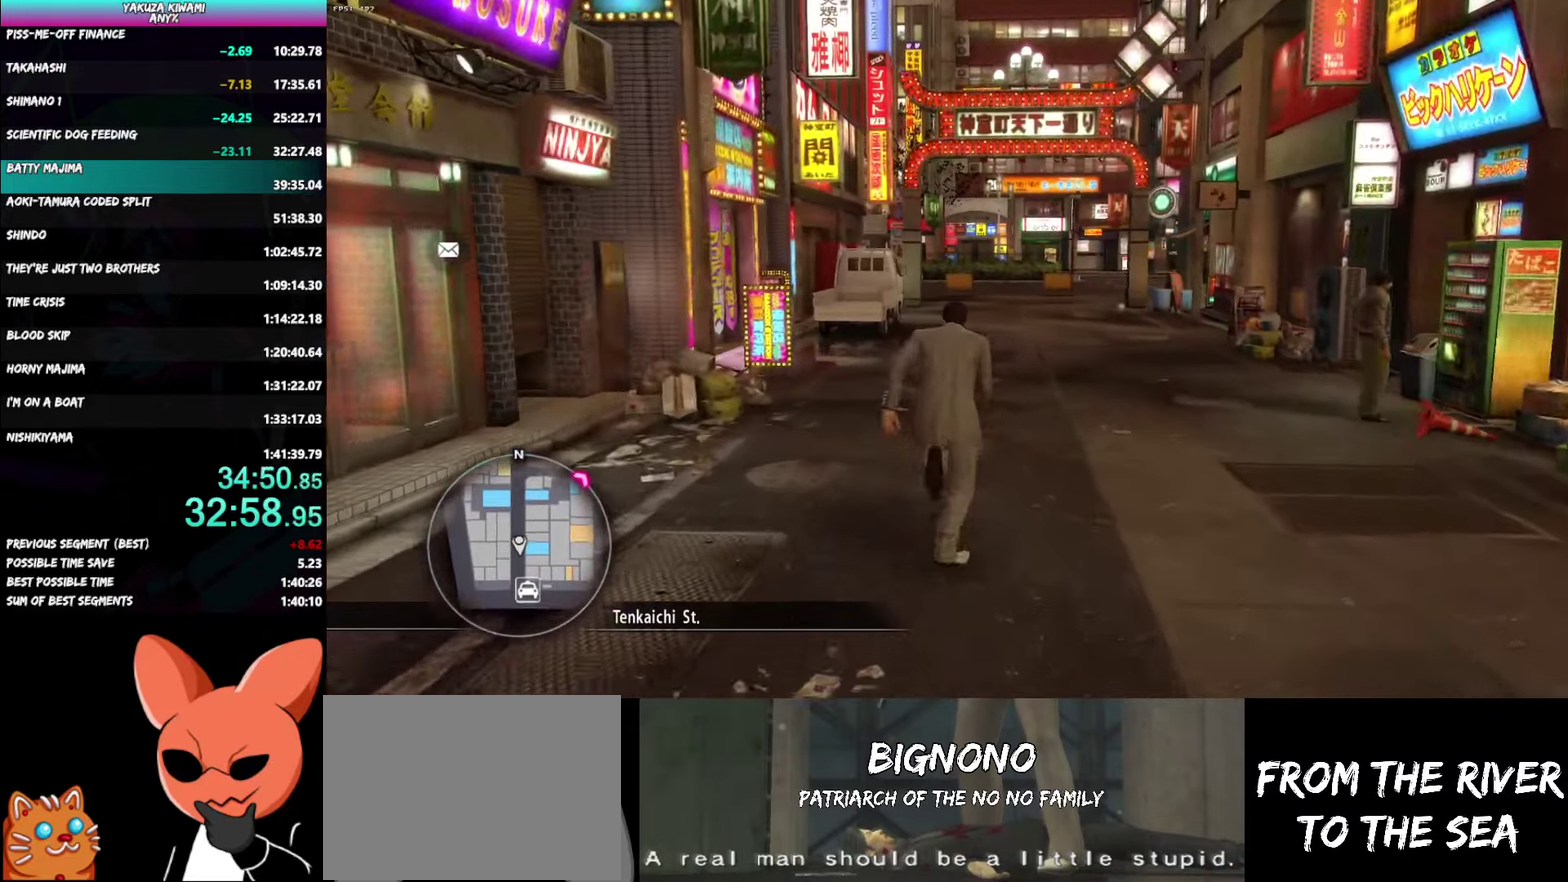
{"buttons": ["A"], "left_stick": "up", "right_stick": "center", "events": []}
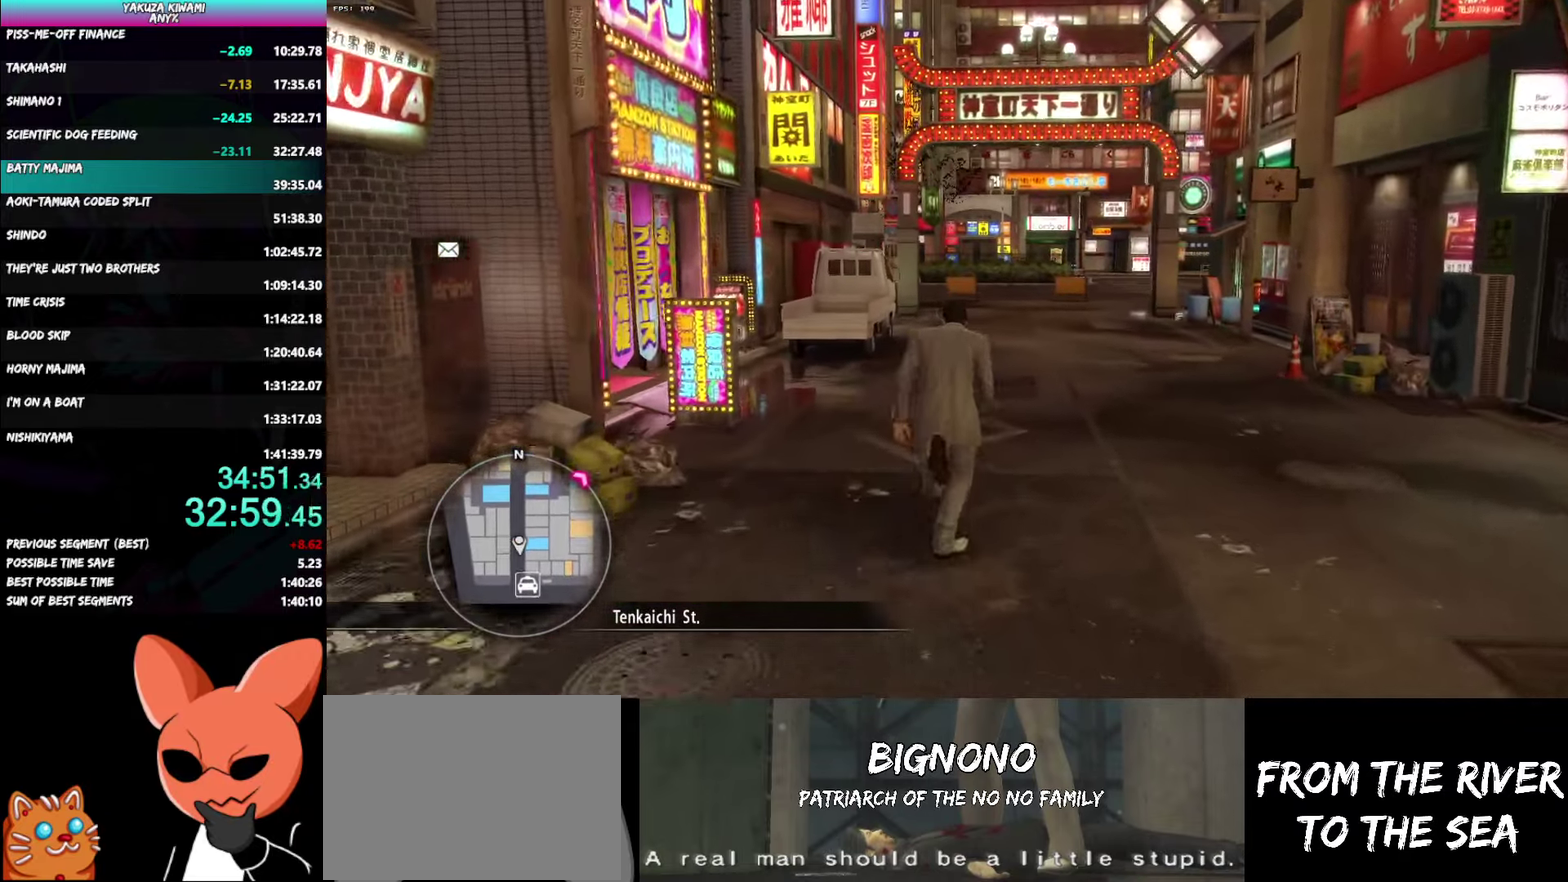
{"buttons": ["A"], "left_stick": "up", "right_stick": "center", "events": [[217, "left_stick", "center"], [500, "left_stick", "up"]]}
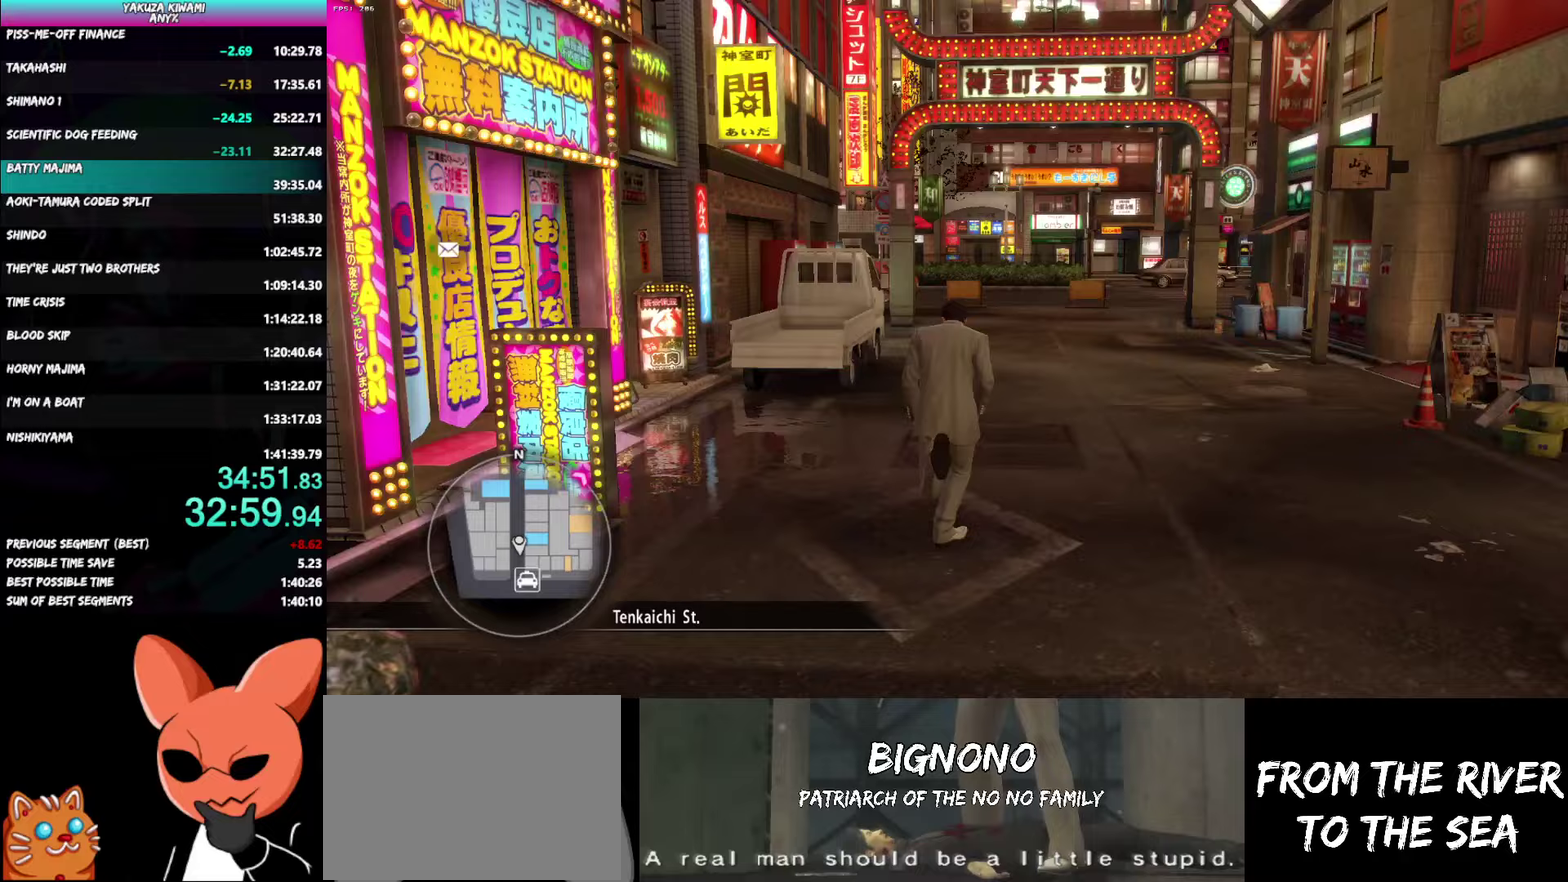
{"buttons": ["A"], "left_stick": "up", "right_stick": "center", "events": []}
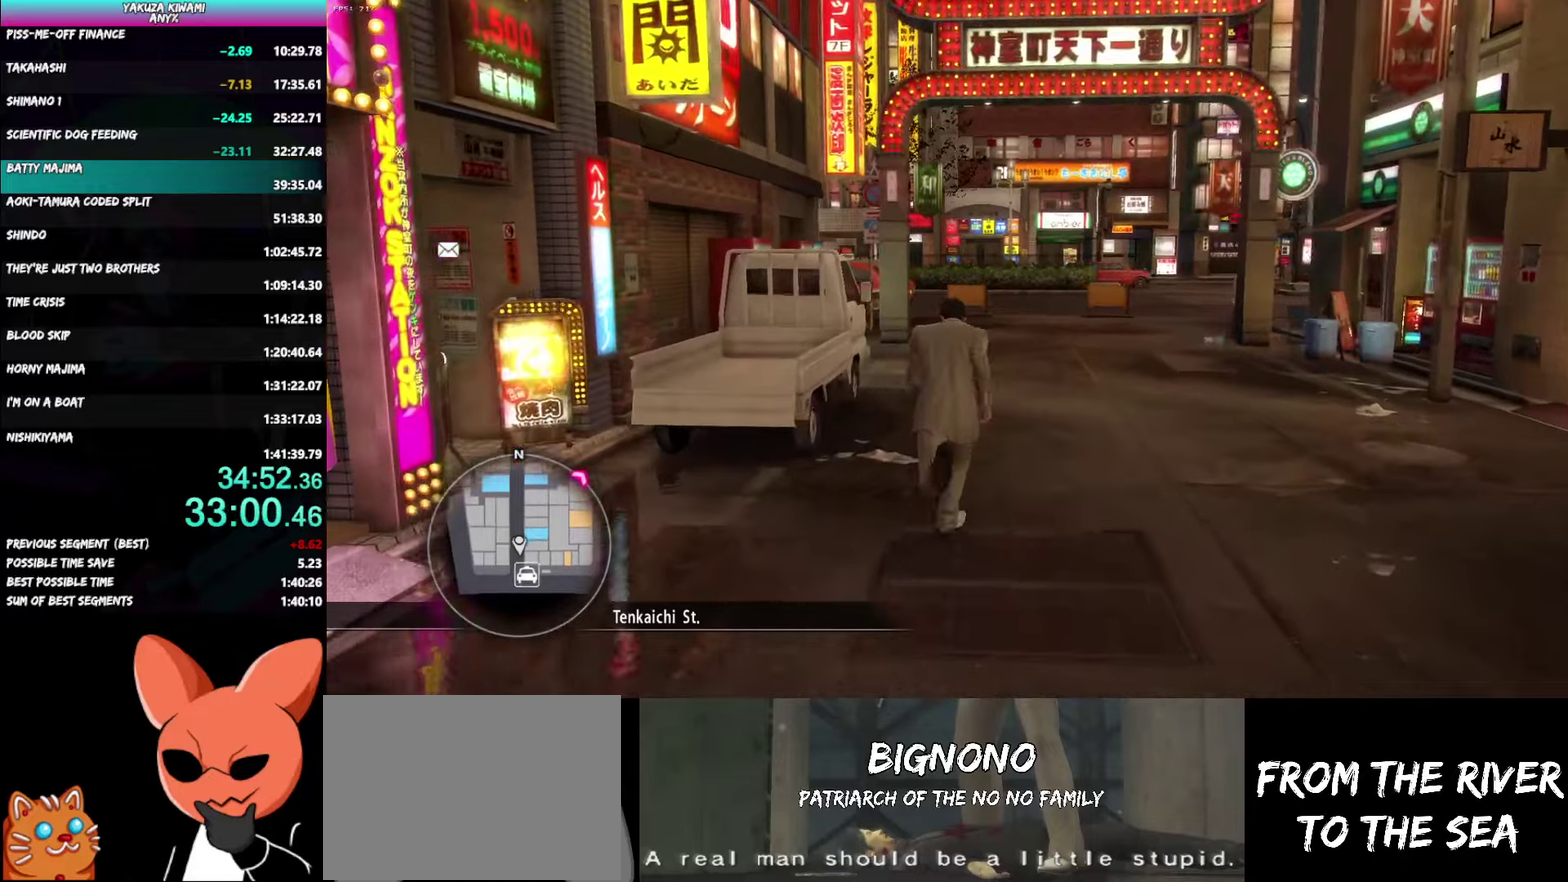
{"buttons": ["A"], "left_stick": "up", "right_stick": "center", "events": []}
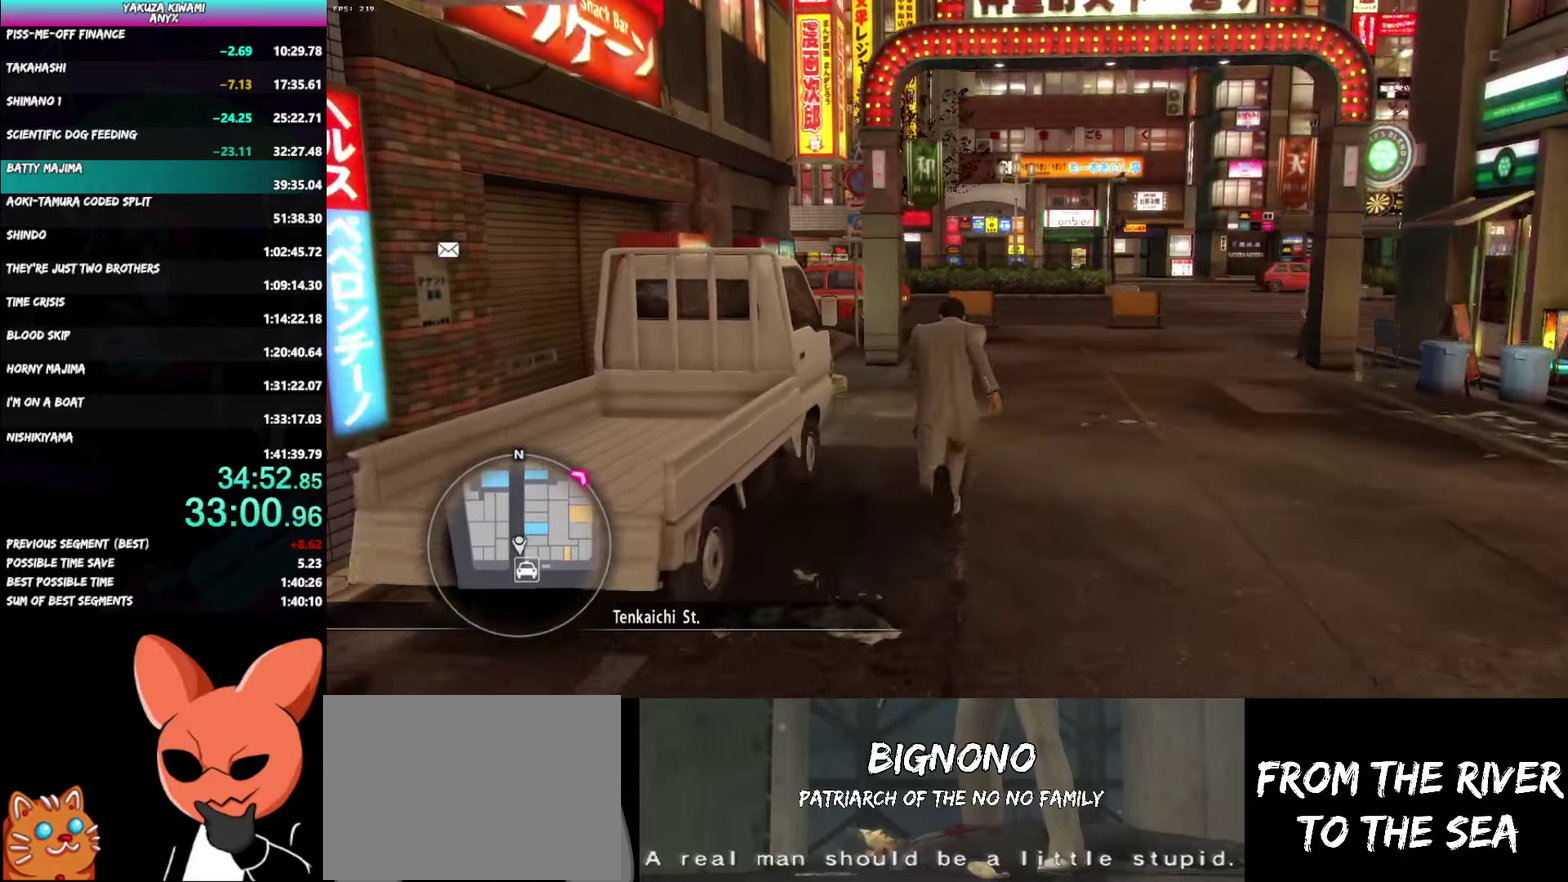
{"buttons": ["A"], "left_stick": "up", "right_stick": "left", "events": [[283, "right_stick", "left"]]}